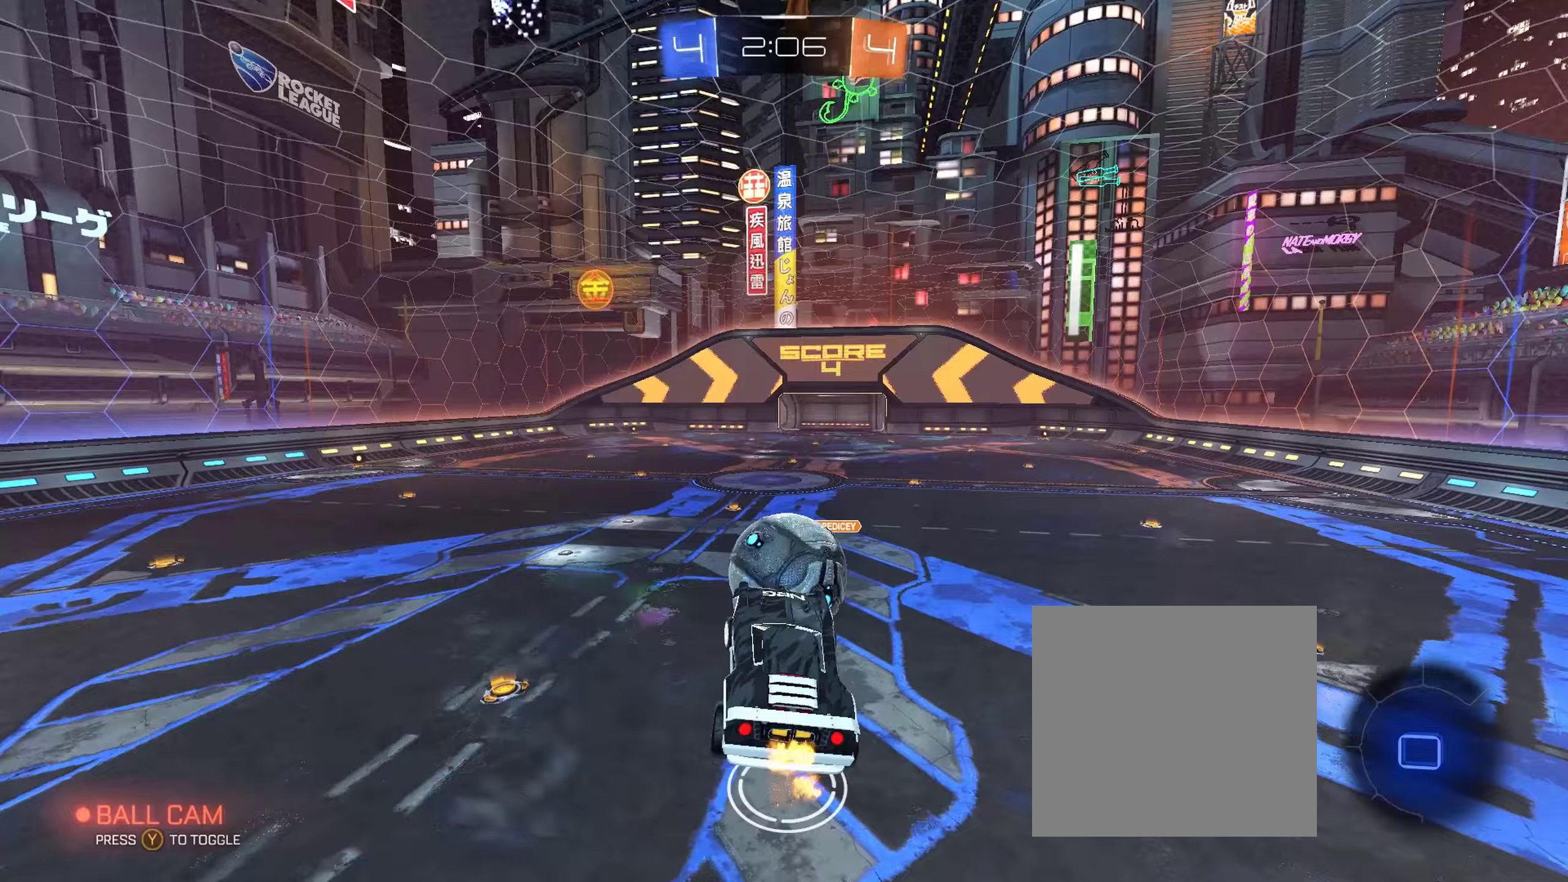
Gameplay with a controller (Xbox layout); each line is a JSON object with the inputs held at the frame after it. "events" lists button and stick changes between this image and that frame as [ms after this image, input, new state], when the widget could be followed in between.
{"buttons": ["L2"], "left_stick": "center", "right_stick": "center", "events": [[400, "L2", "down"]]}
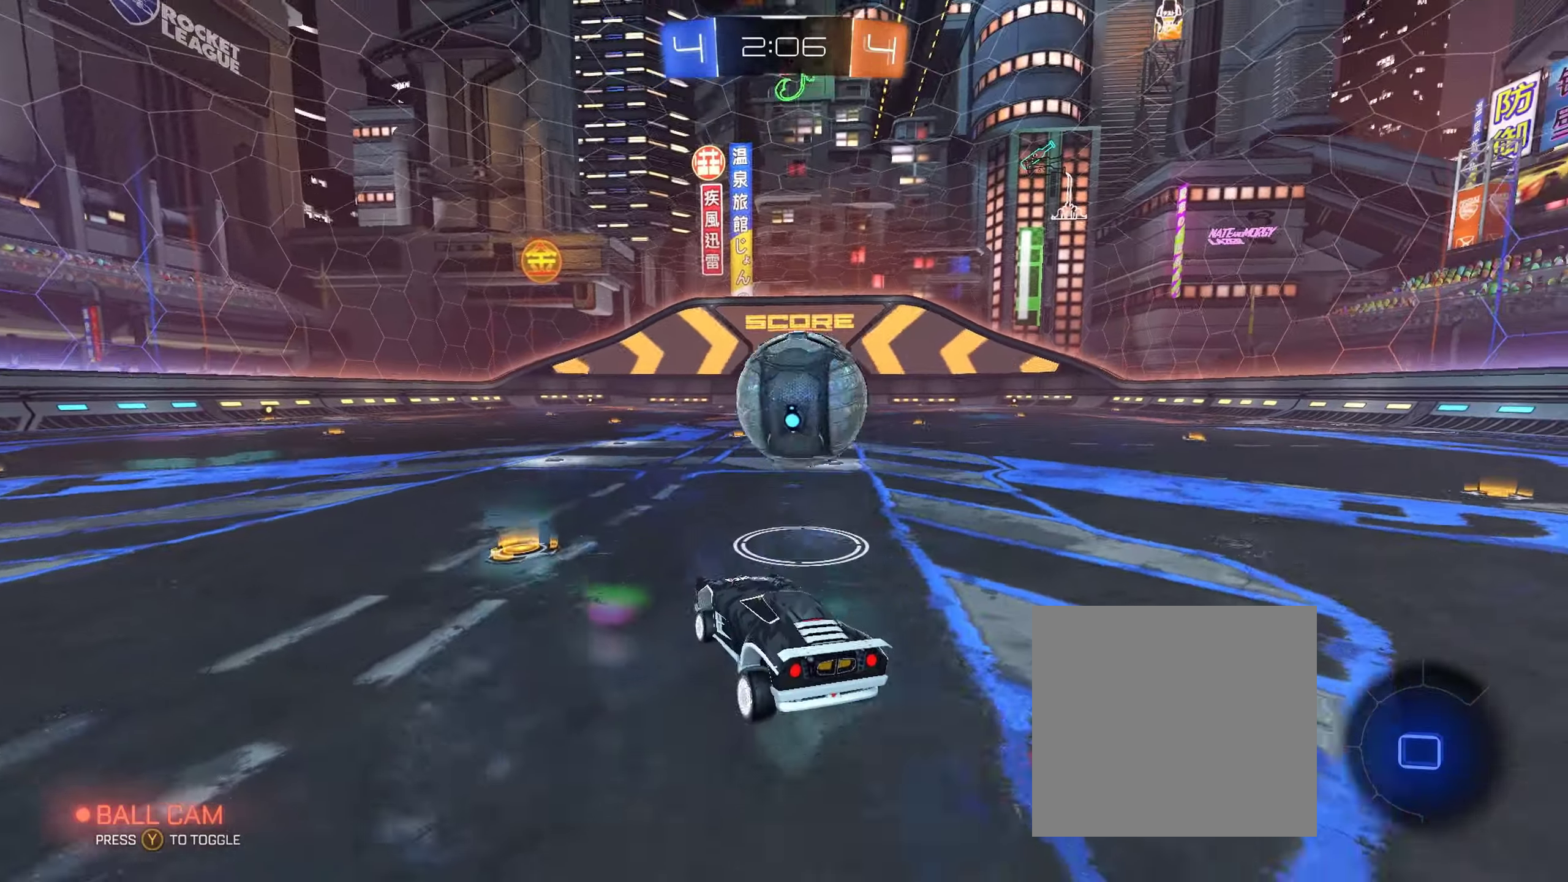
{"buttons": [], "left_stick": "center", "right_stick": "center", "events": [[50, "L2", "up"], [200, "left_stick", "left"], [300, "R2", "down"], [317, "left_stick", "center"], [467, "R2", "up"]]}
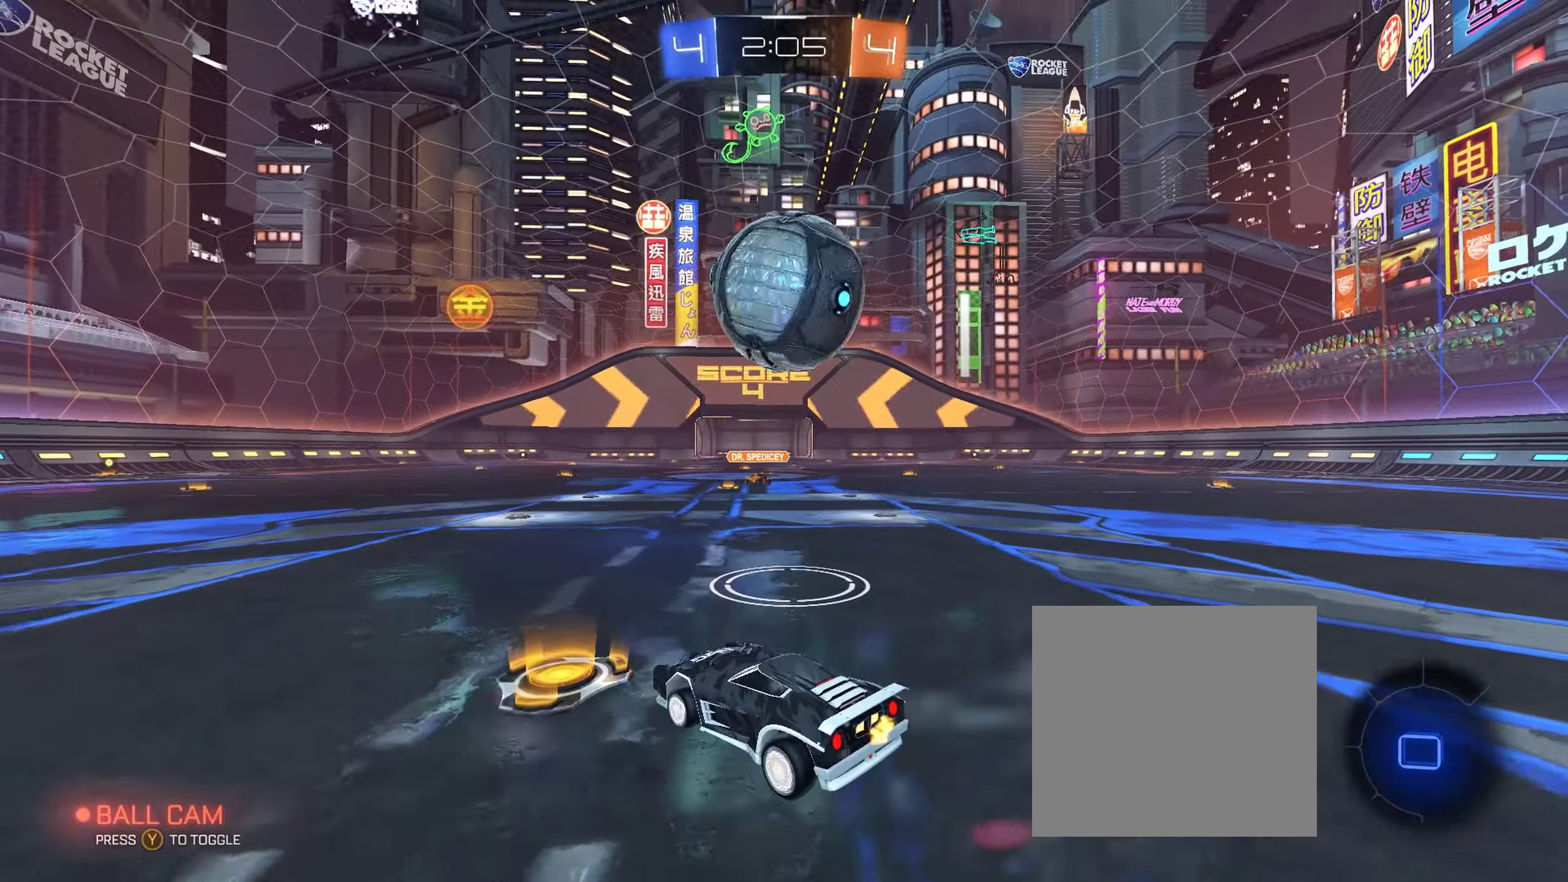
{"buttons": ["R2"], "left_stick": "center", "right_stick": "center", "events": [[267, "R2", "down"], [333, "Y", "down"], [367, "left_stick", "right"], [467, "Y", "up"], [483, "left_stick", "center"]]}
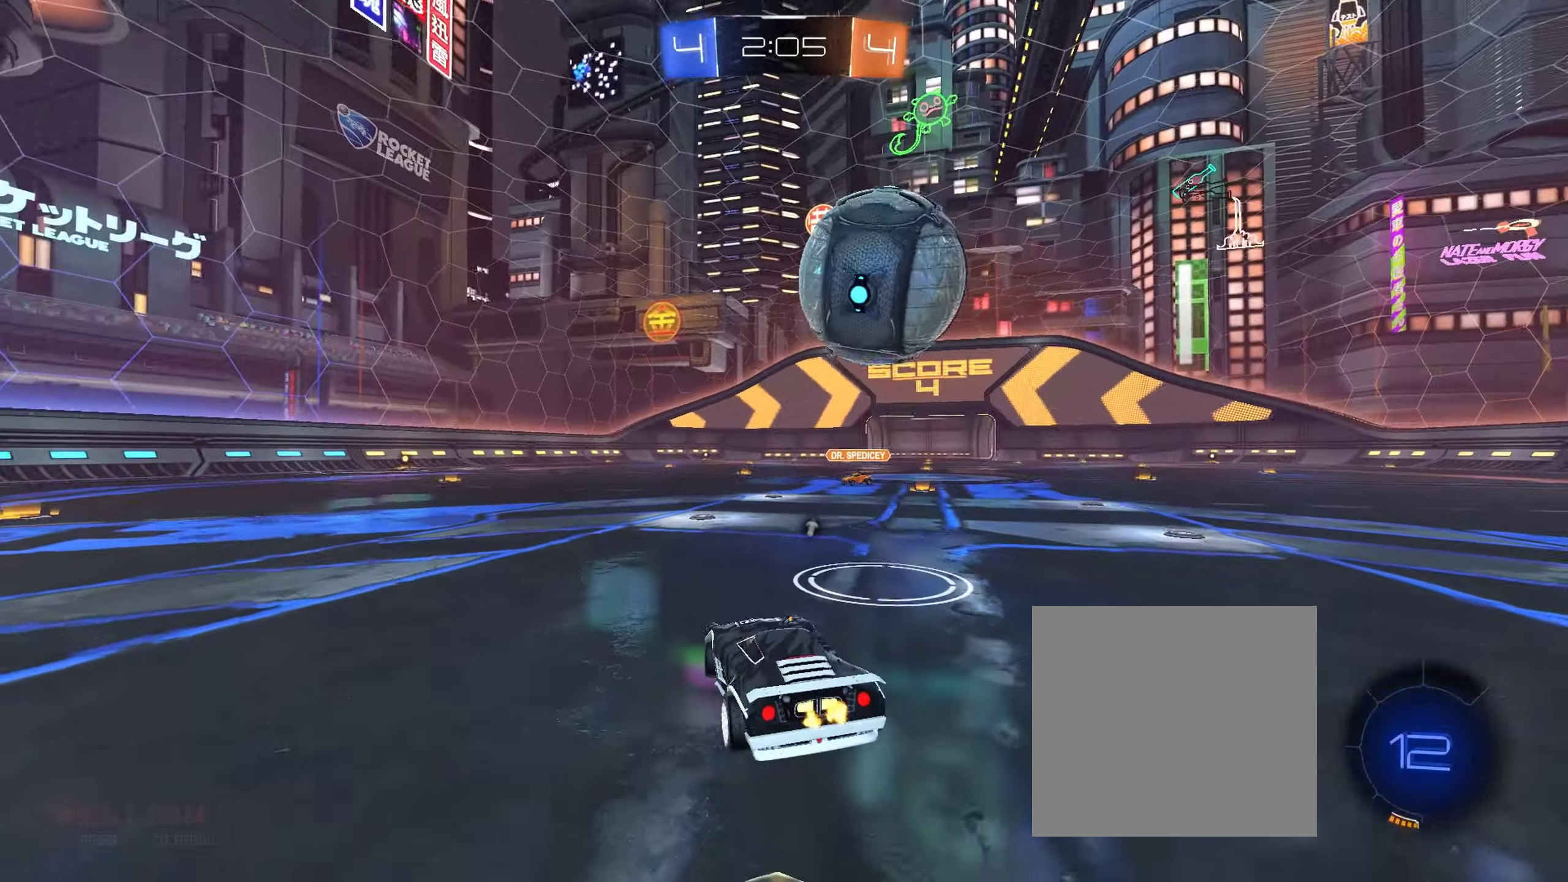
{"buttons": ["R2"], "left_stick": "center", "right_stick": "center", "events": [[383, "left_stick", "down-right"], [467, "left_stick", "center"]]}
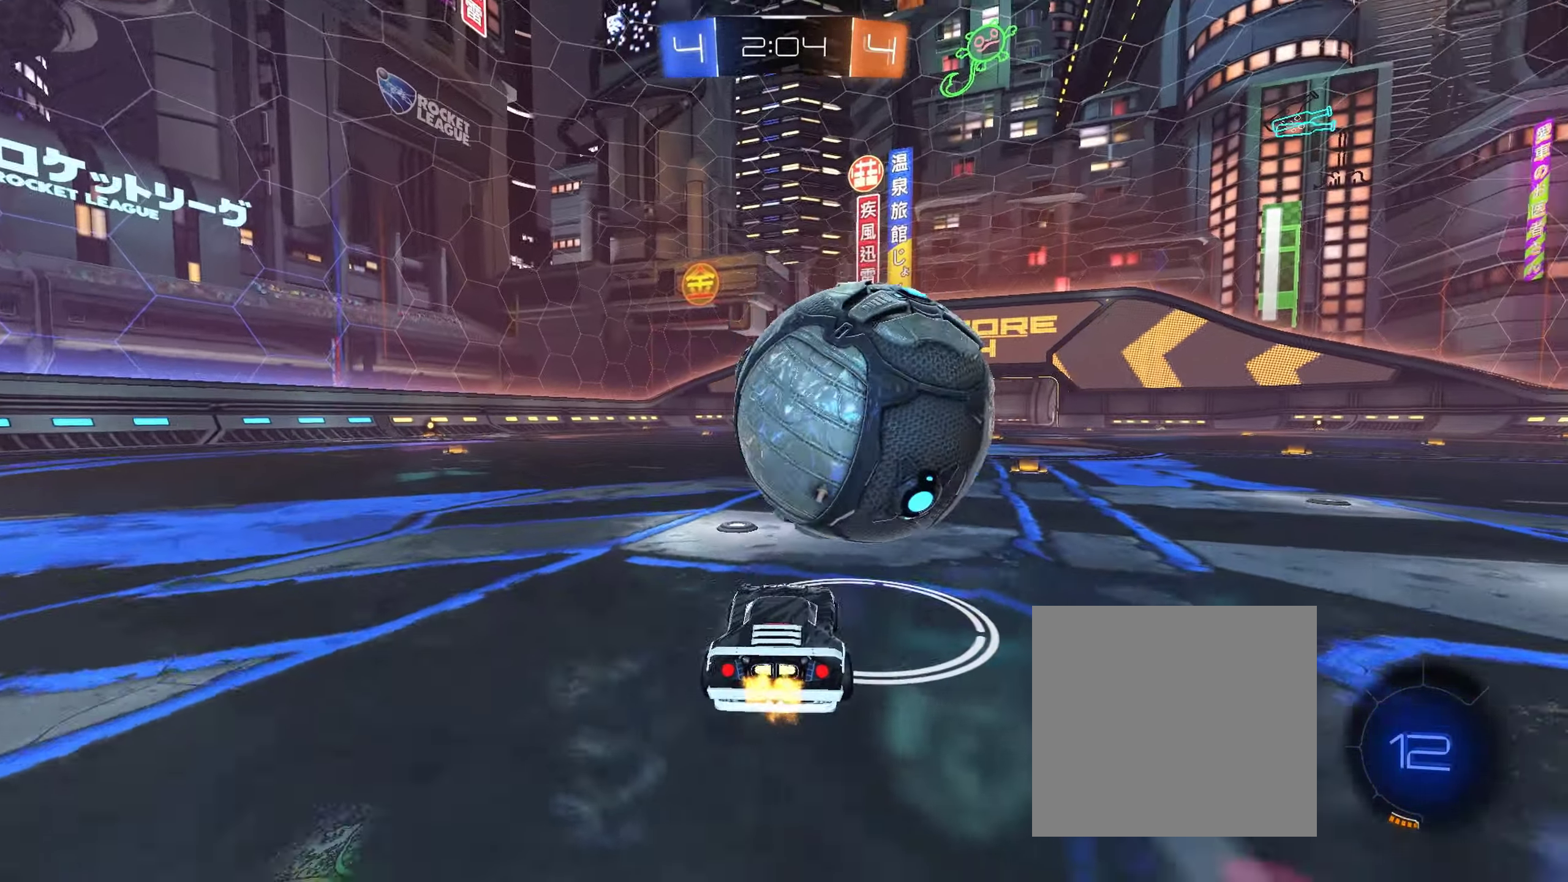
{"buttons": ["Y", "R2"], "left_stick": "center", "right_stick": "center", "events": [[117, "A", "down"], [117, "left_stick", "up-right"], [167, "L1", "down"], [200, "A", "up"], [250, "L3", "down"], [267, "A", "down"], [367, "L3", "up"], [400, "A", "up"], [450, "L1", "up"], [467, "Y", "down"], [483, "left_stick", "center"]]}
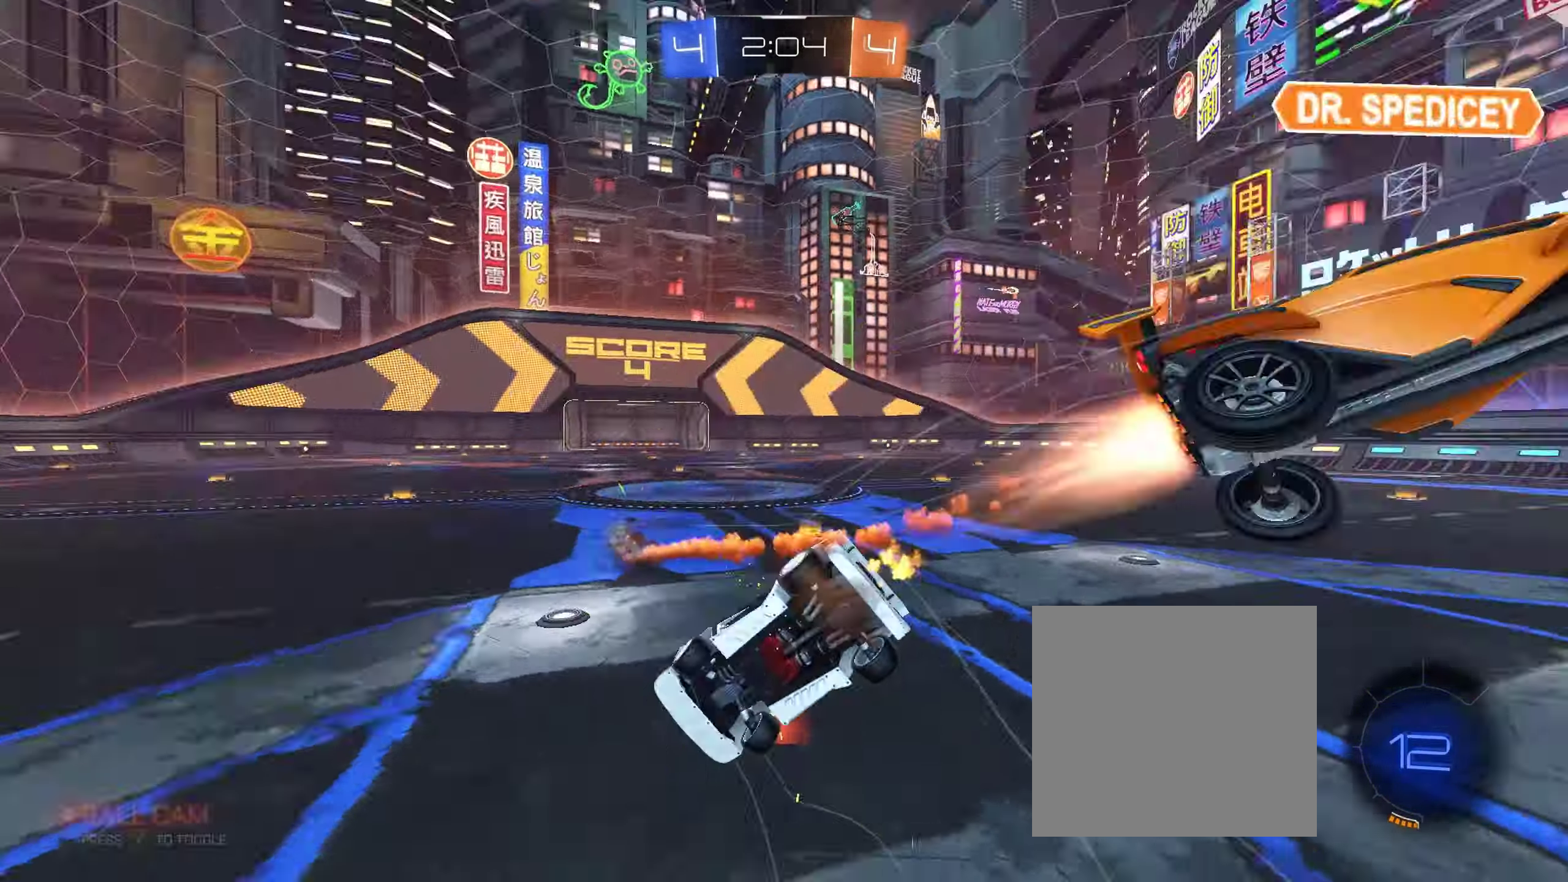
{"buttons": ["R2"], "left_stick": "right", "right_stick": "center", "events": [[83, "Y", "up"], [400, "left_stick", "right"]]}
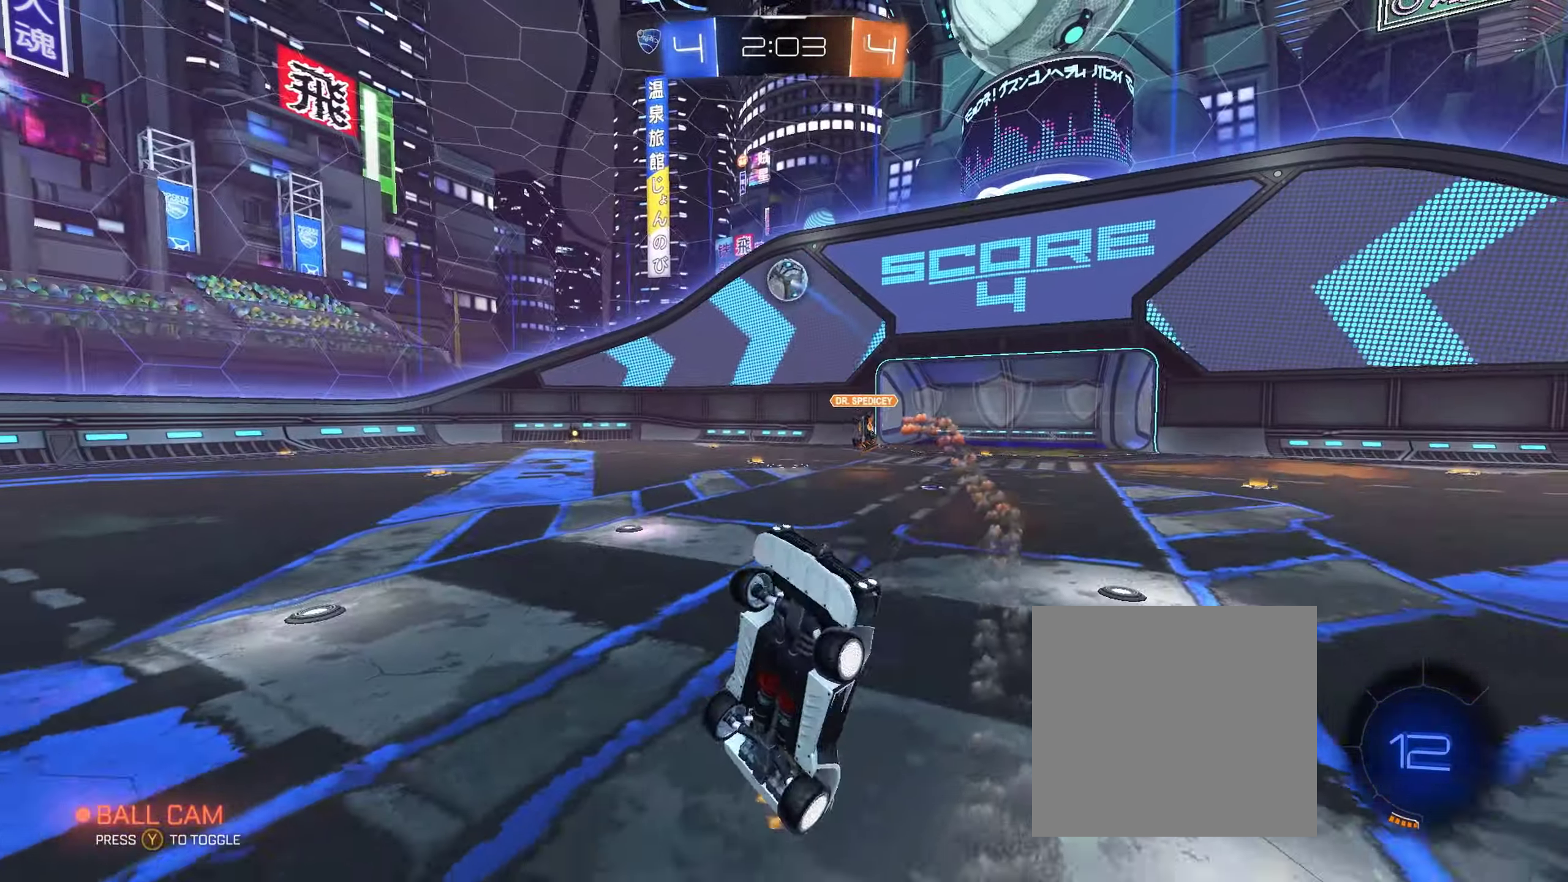
{"buttons": ["R2"], "left_stick": "right", "right_stick": "center", "events": [[367, "Y", "down"], [467, "Y", "up"]]}
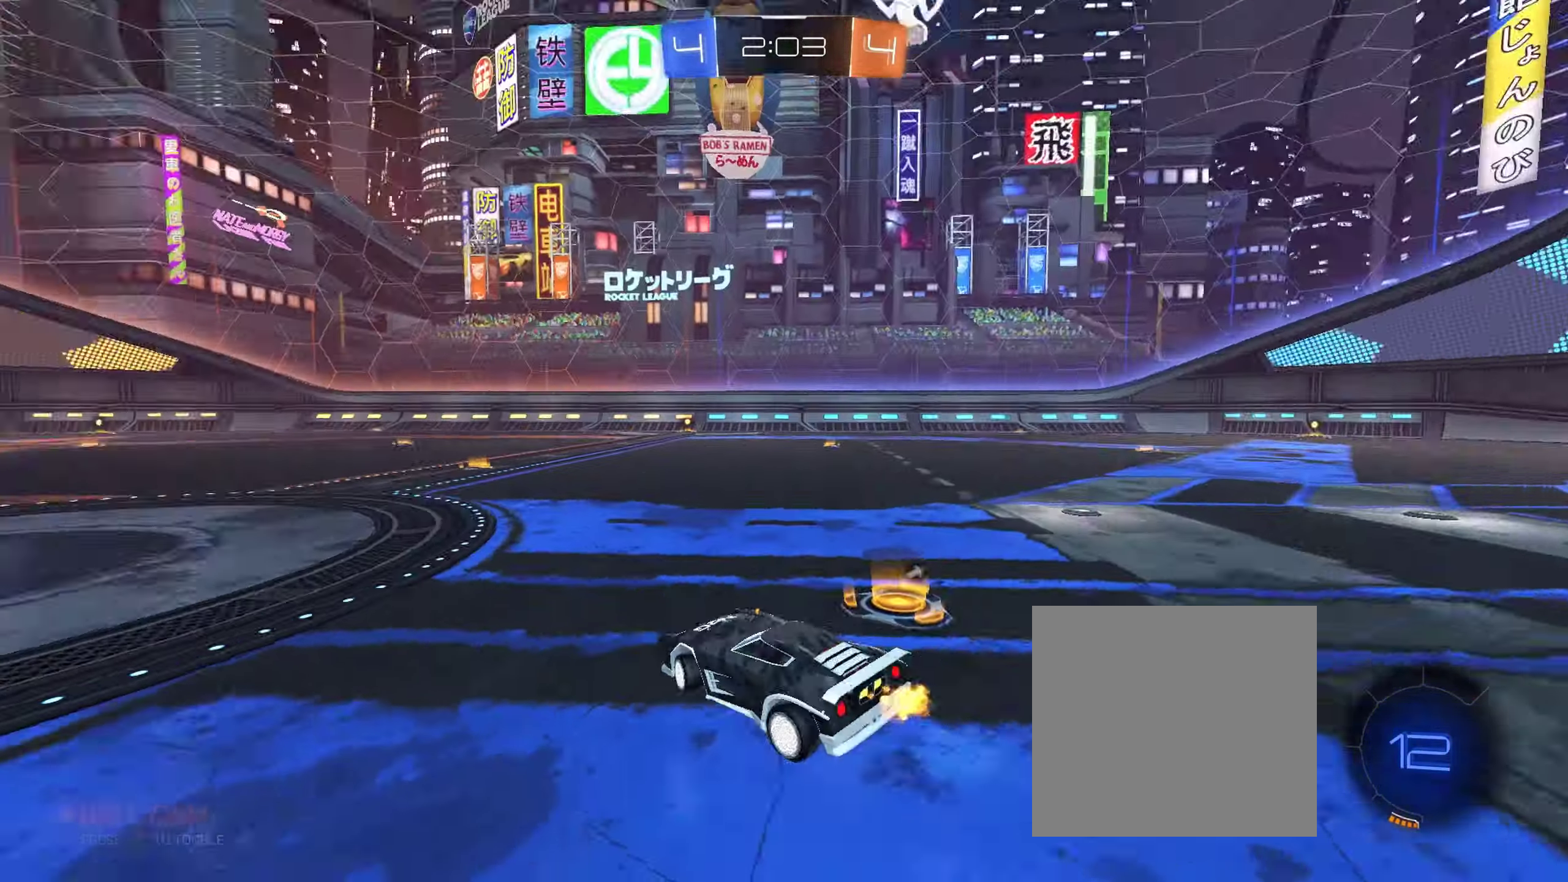
{"buttons": ["A", "B", "L1", "R2"], "left_stick": "down-left", "right_stick": "center", "events": [[33, "B", "down"], [300, "A", "down"], [317, "left_stick", "up"], [383, "A", "up"], [383, "L1", "down"], [383, "L3", "down"], [417, "A", "down"], [467, "left_stick", "down-left"], [483, "L3", "up"]]}
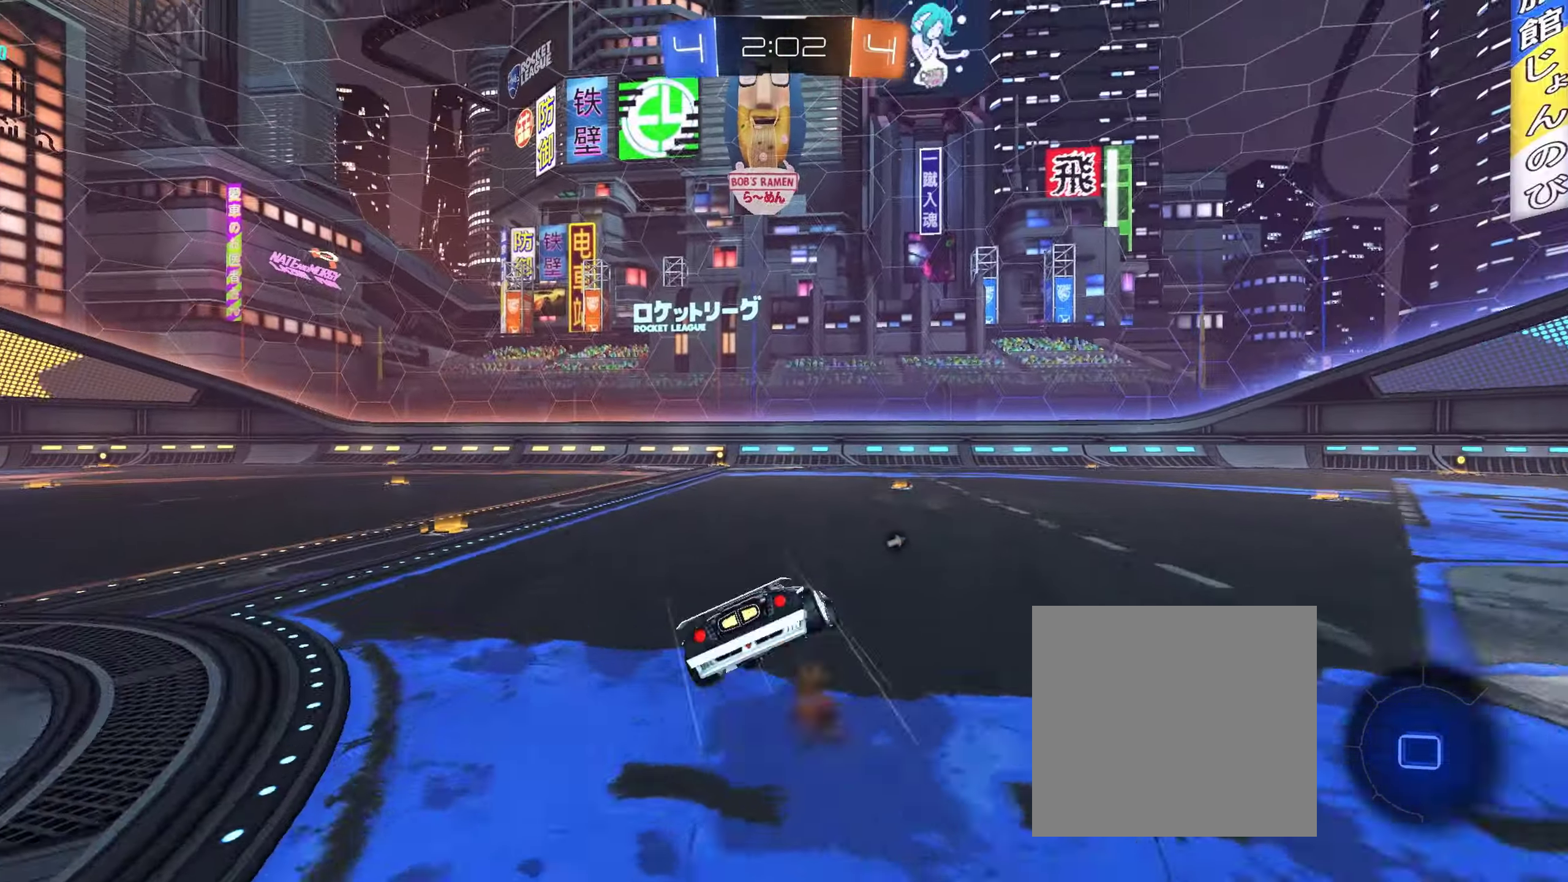
{"buttons": ["Y", "L1", "R2"], "left_stick": "down-left", "right_stick": "center", "events": [[167, "A", "up"], [433, "B", "up"], [500, "Y", "down"]]}
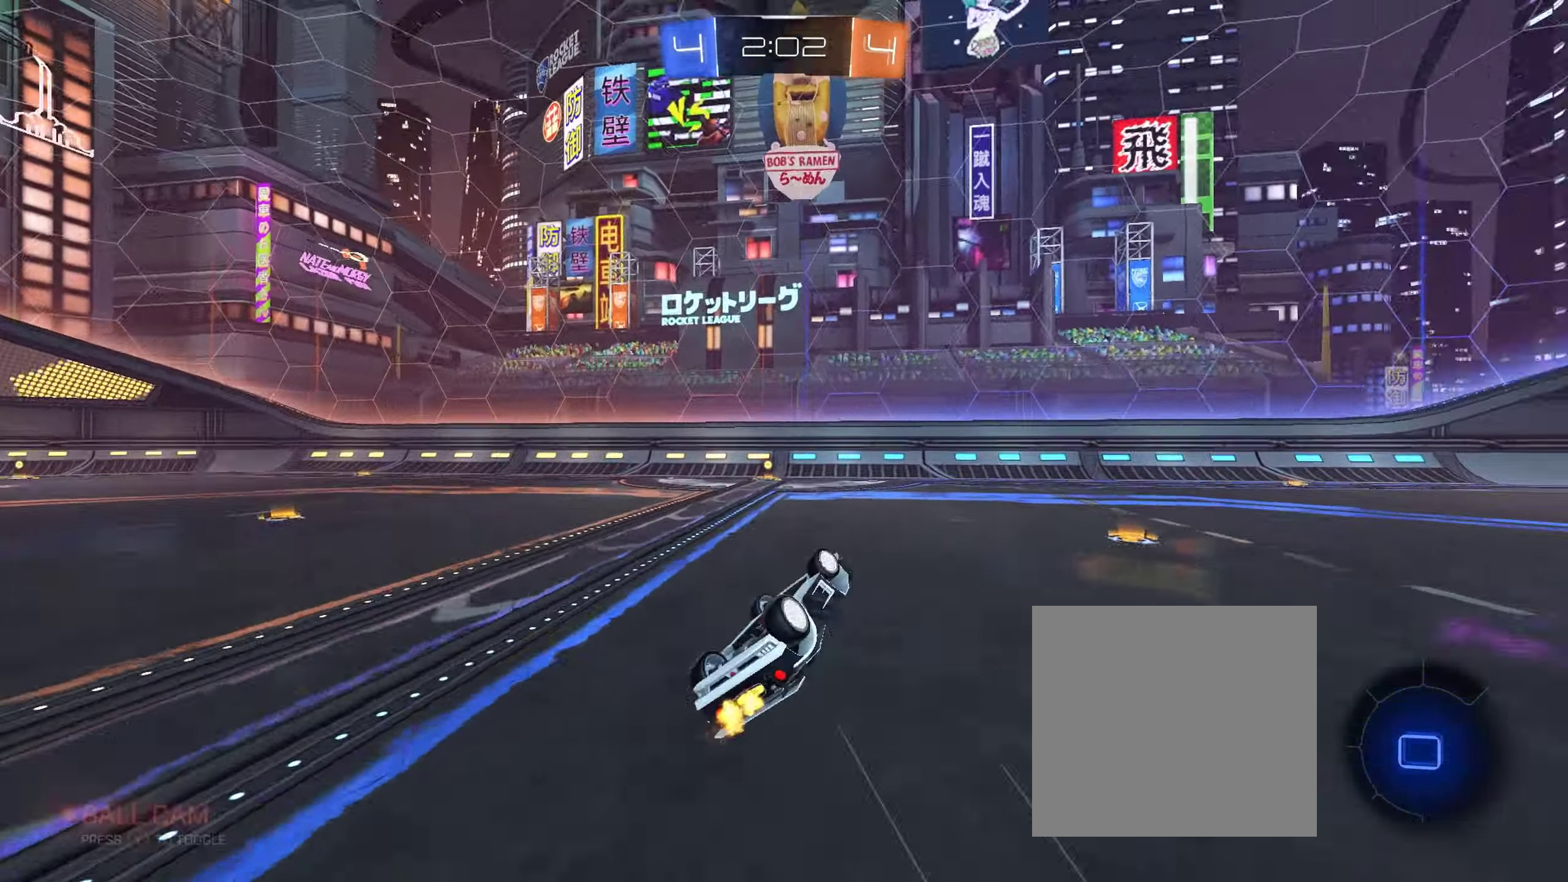
{"buttons": ["R2"], "left_stick": "center", "right_stick": "center", "events": [[100, "Y", "up"], [200, "L1", "up"], [233, "left_stick", "center"]]}
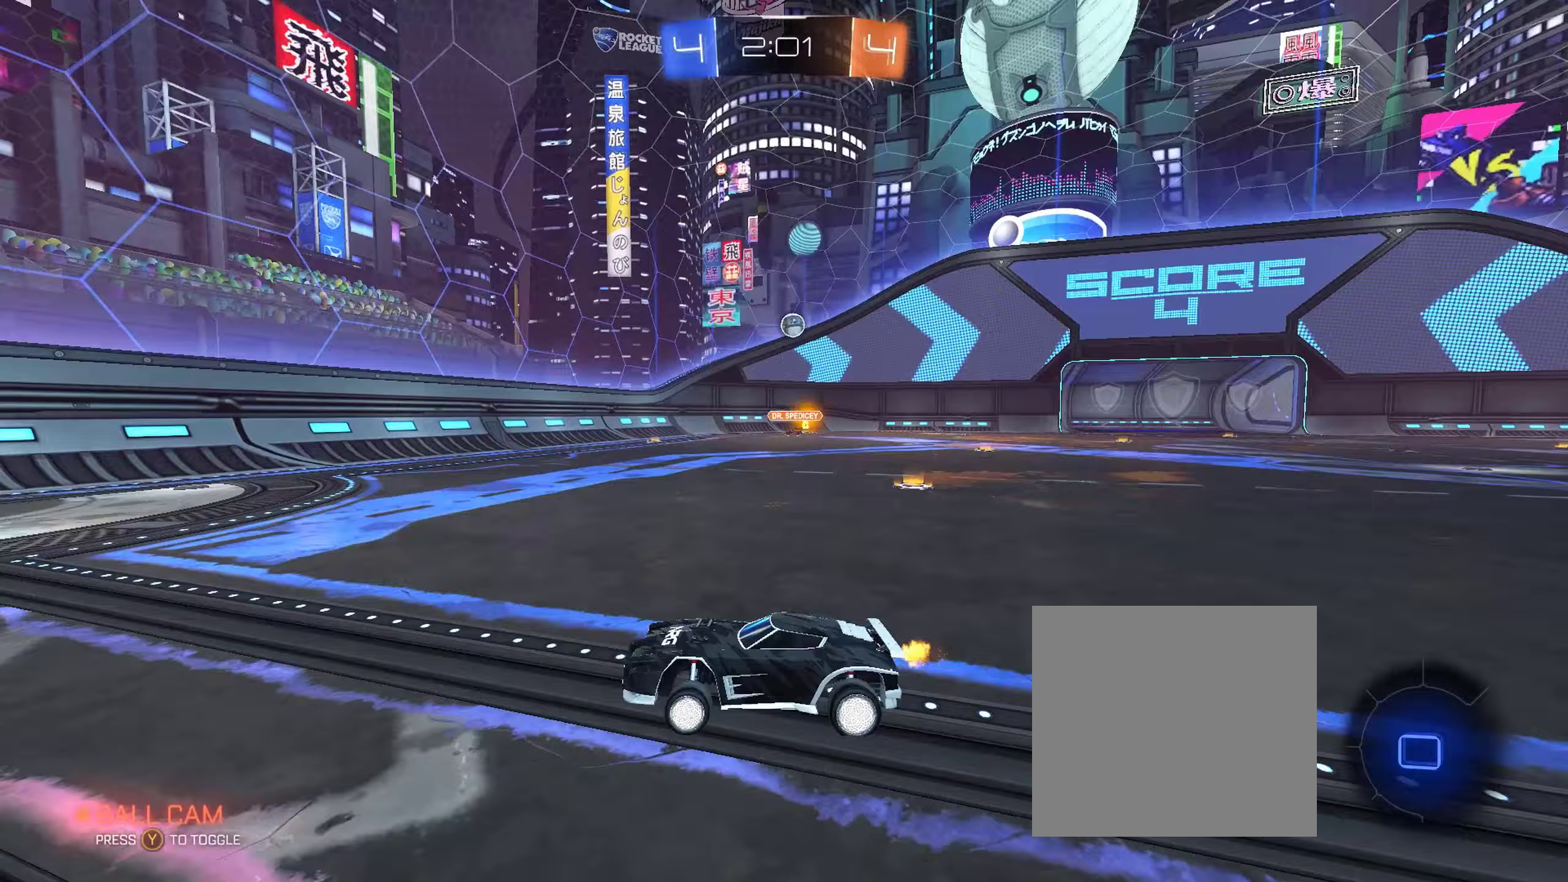
{"buttons": ["R2"], "left_stick": "right", "right_stick": "center", "events": [[200, "left_stick", "right"], [317, "left_stick", "center"], [483, "left_stick", "right"]]}
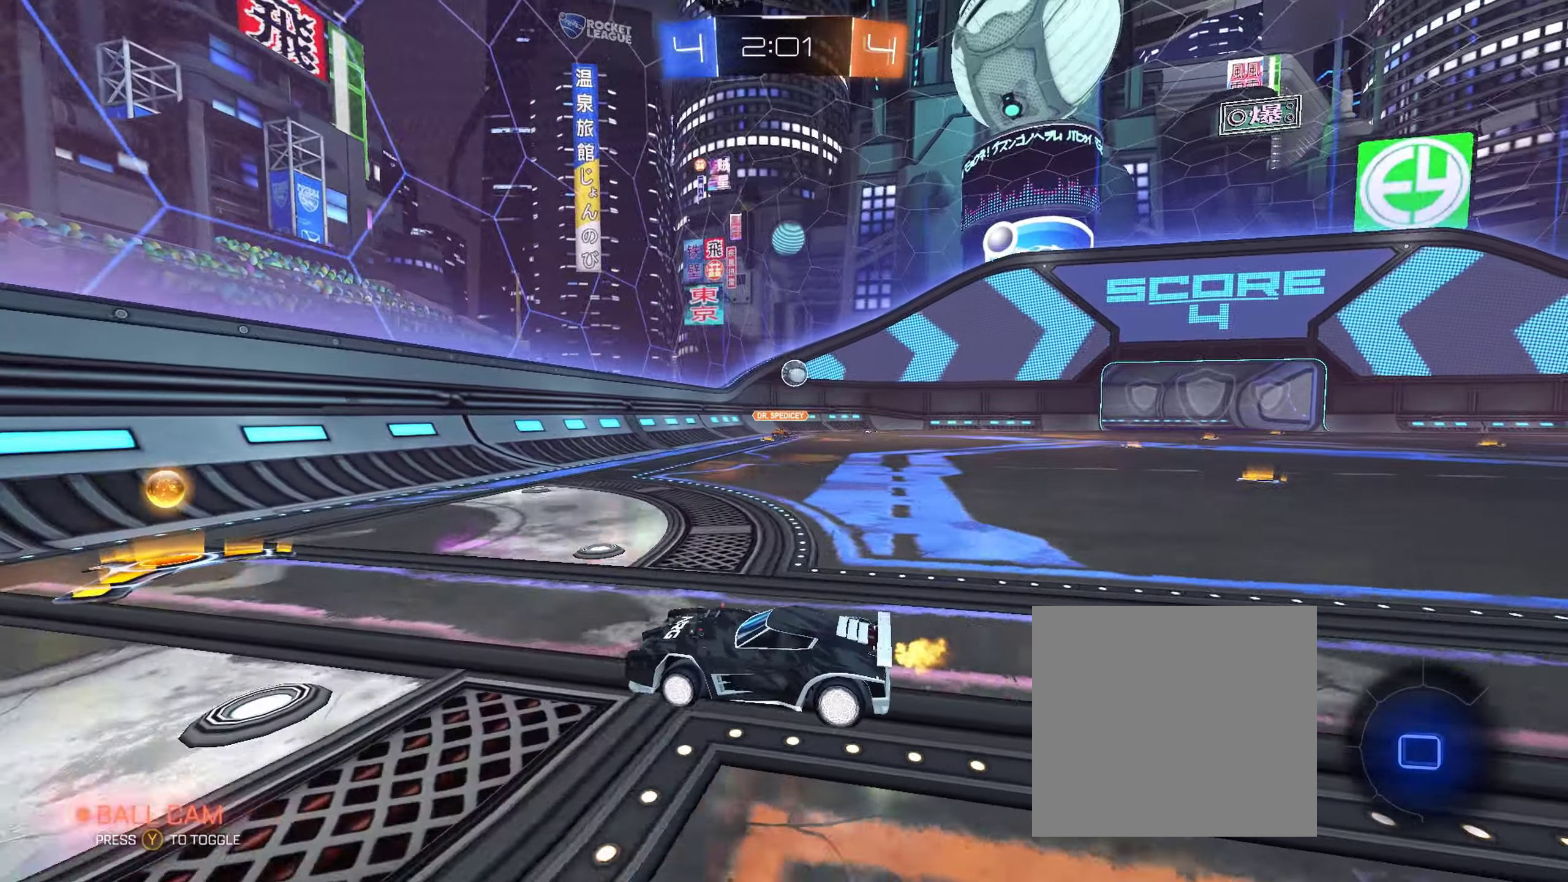
{"buttons": ["B", "R2"], "left_stick": "right", "right_stick": "center", "events": [[33, "L1", "down"], [183, "L1", "up"], [300, "B", "down"]]}
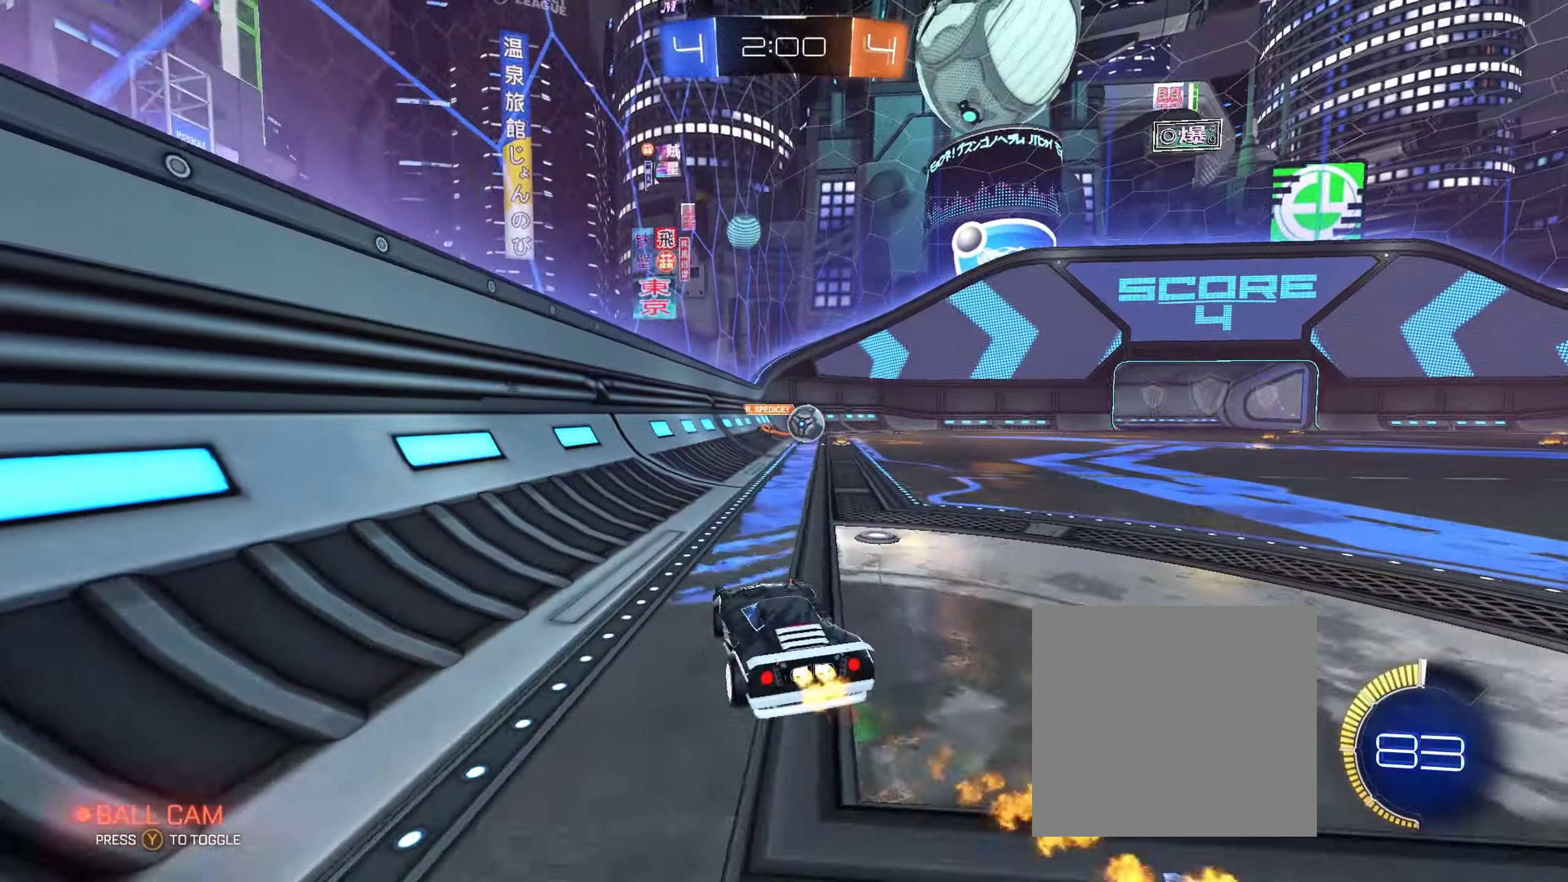
{"buttons": ["B", "R2"], "left_stick": "right", "right_stick": "center", "events": [[50, "left_stick", "center"], [167, "left_stick", "right"], [250, "left_stick", "center"], [300, "Y", "down"], [400, "Y", "up"], [450, "left_stick", "right"]]}
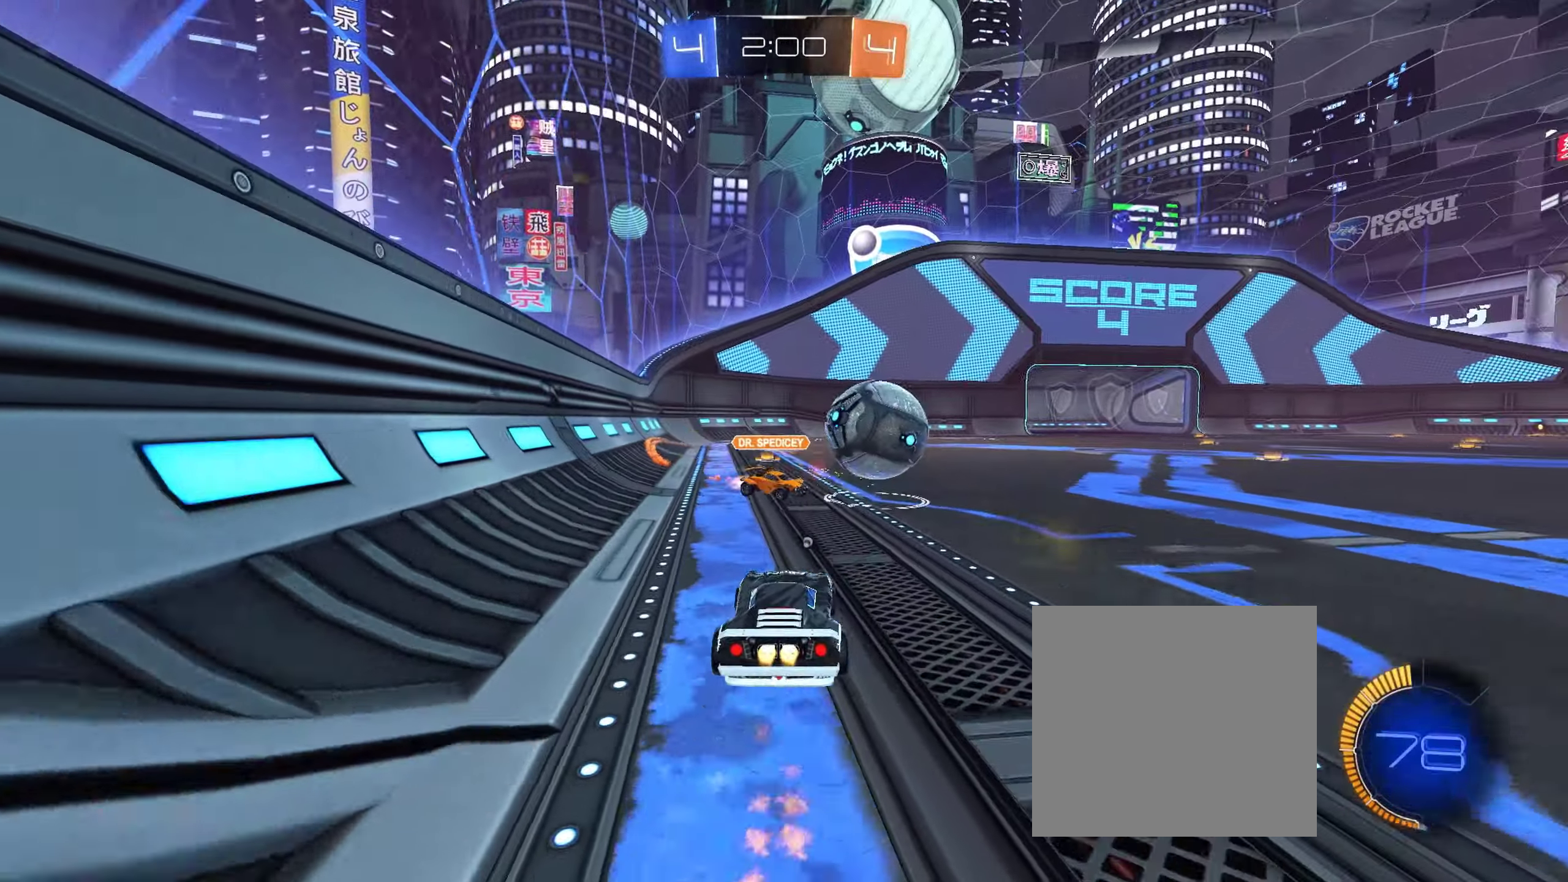
{"buttons": ["B", "R2"], "left_stick": "right", "right_stick": "center", "events": [[217, "L1", "down"], [250, "B", "up"], [283, "Y", "down"], [317, "L1", "up"], [383, "Y", "up"], [417, "B", "down"]]}
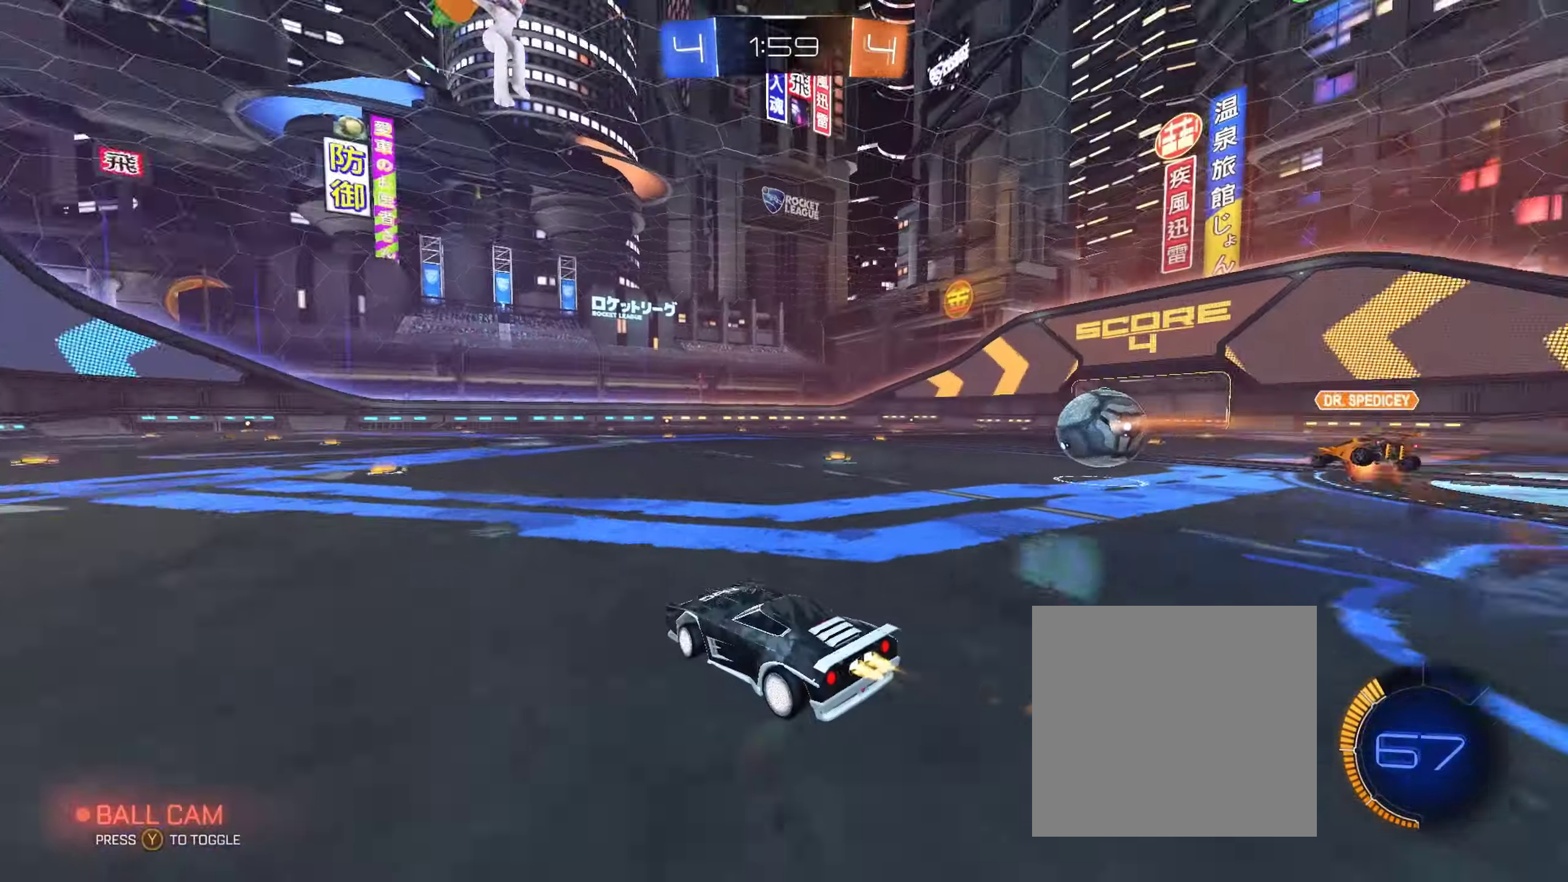
{"buttons": ["R2"], "left_stick": "right", "right_stick": "center", "events": [[350, "B", "up"]]}
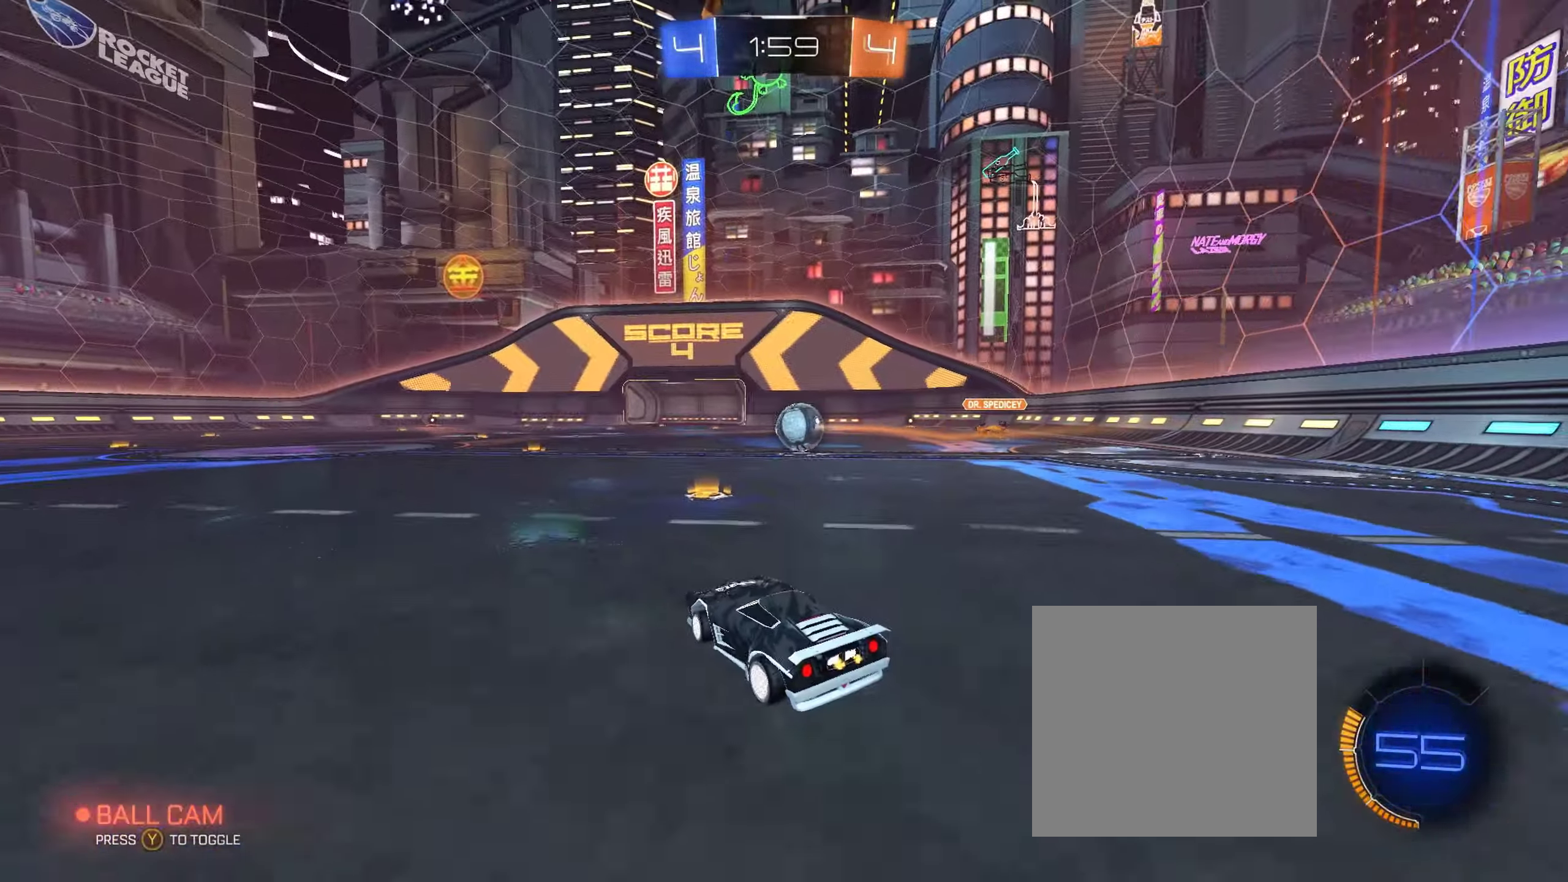
{"buttons": ["B", "L1", "R2"], "left_stick": "down", "right_stick": "center", "events": [[117, "A", "down"], [117, "left_stick", "up"], [150, "L1", "down"], [167, "A", "up"], [183, "L3", "down"], [217, "A", "down"], [233, "left_stick", "left"], [267, "L3", "up"], [333, "left_stick", "down"], [350, "A", "up"], [417, "B", "down"]]}
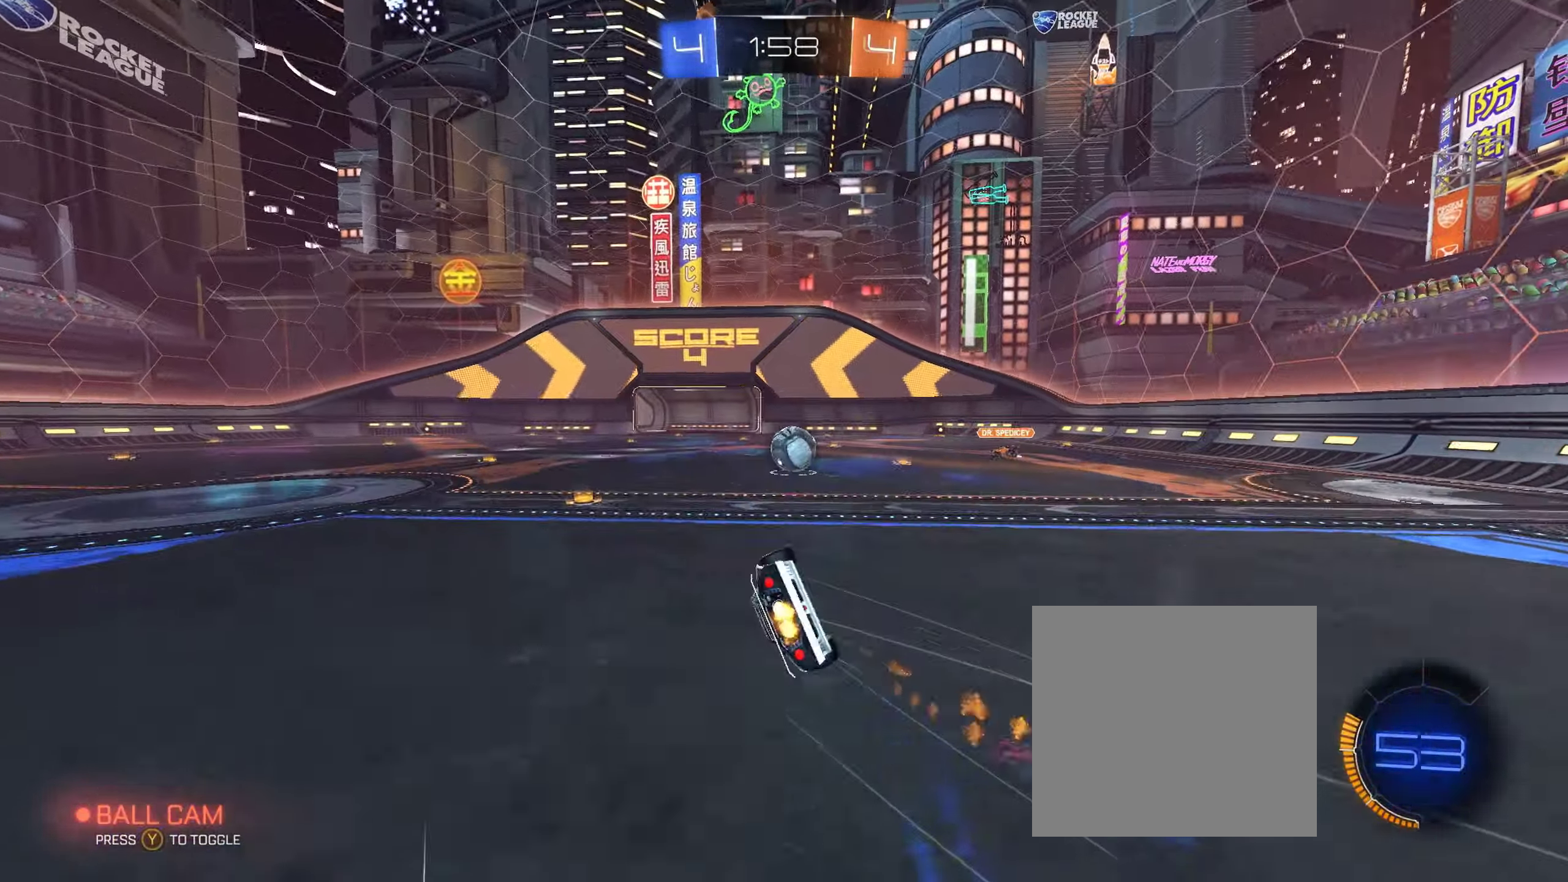
{"buttons": ["L1", "R2"], "left_stick": "down-left", "right_stick": "center", "events": [[100, "left_stick", "down-left"], [217, "B", "up"]]}
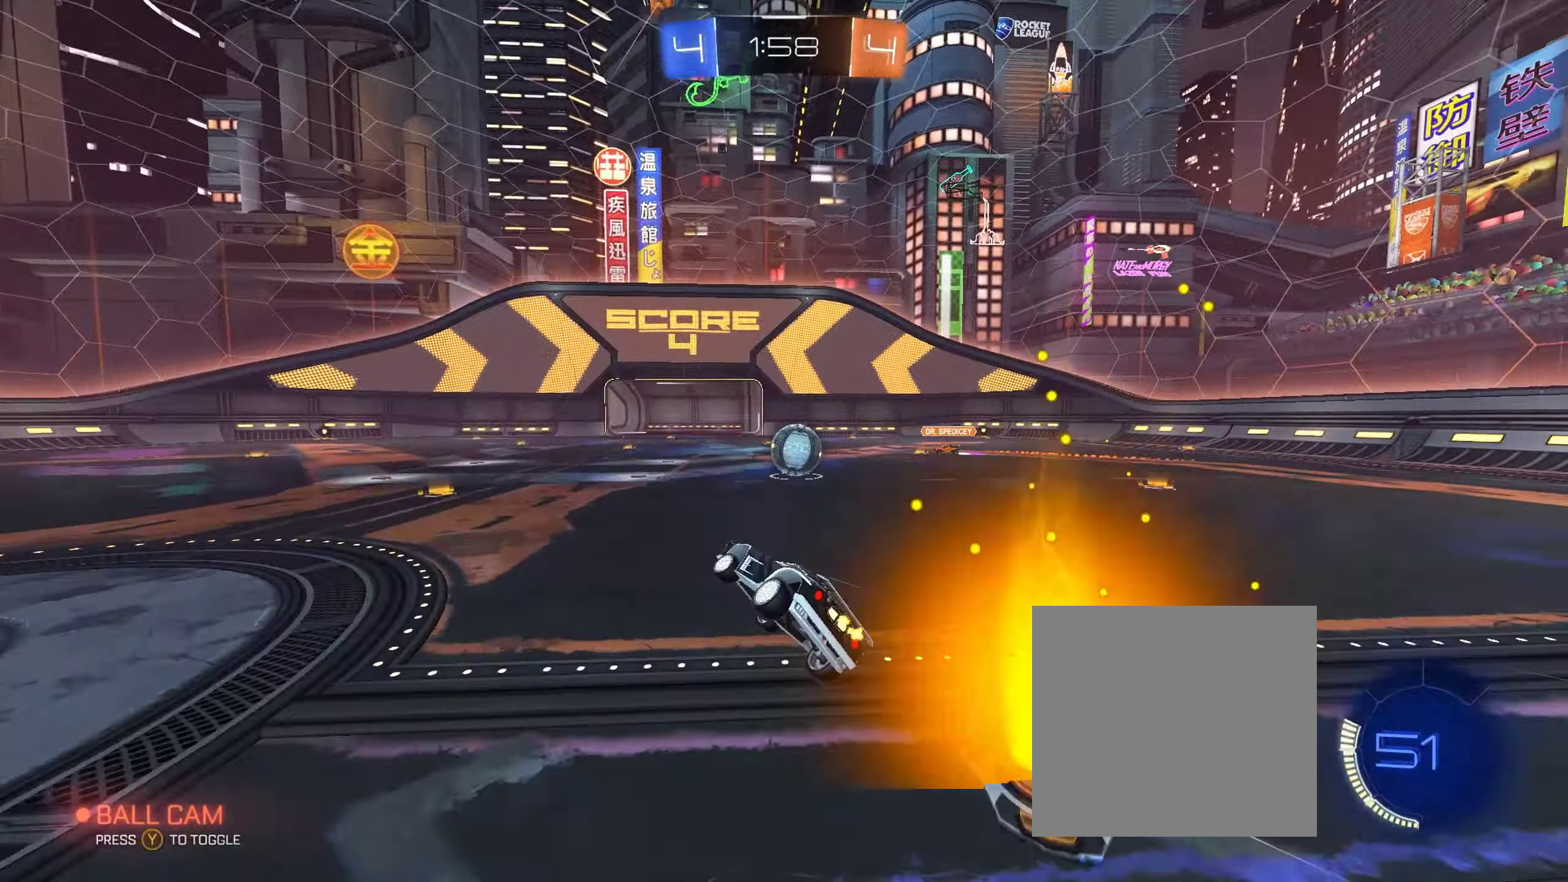
{"buttons": ["R2"], "left_stick": "left", "right_stick": "center", "events": [[67, "L1", "up"], [117, "left_stick", "left"], [433, "L1", "down"], [500, "L1", "up"]]}
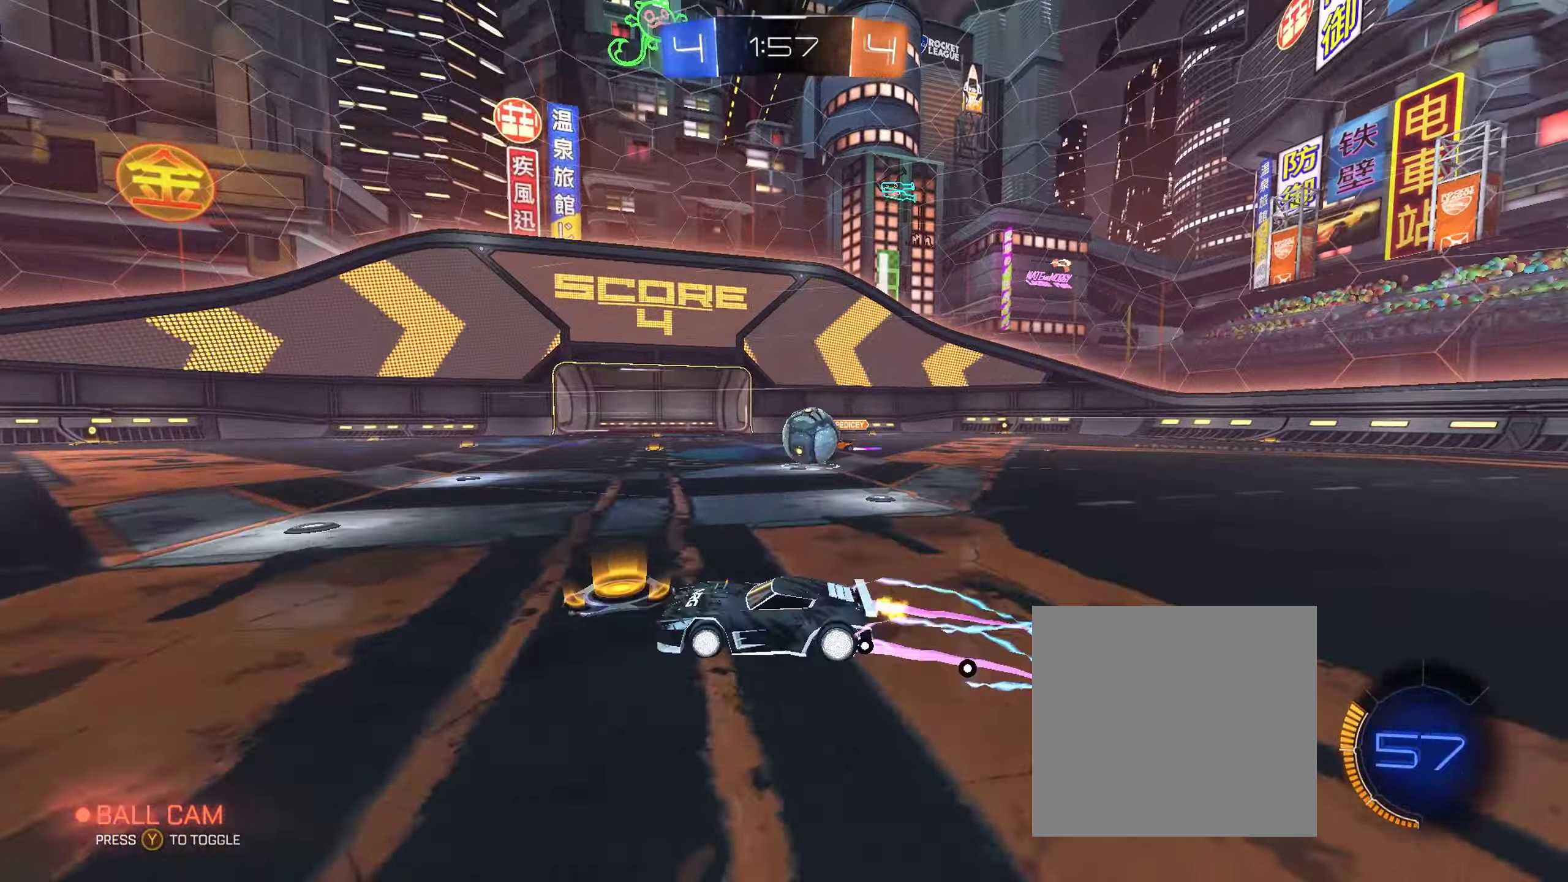
{"buttons": ["R2"], "left_stick": "center", "right_stick": "center", "events": [[133, "B", "down"], [283, "B", "up"], [400, "left_stick", "center"]]}
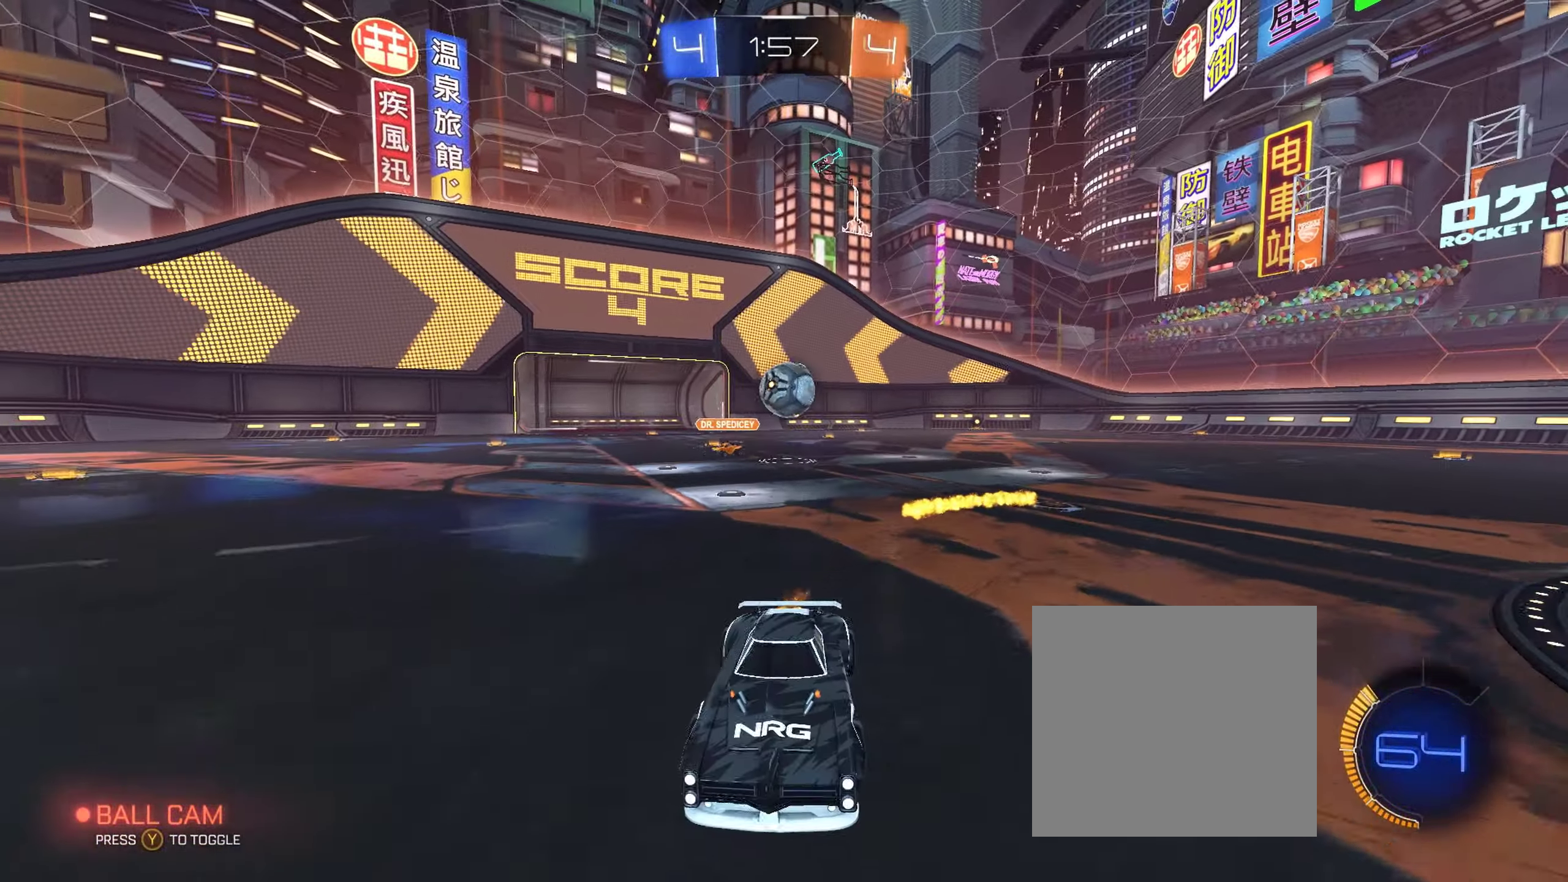
{"buttons": ["L2"], "left_stick": "right", "right_stick": "center", "events": [[233, "left_stick", "right"], [267, "L2", "down"], [267, "R2", "up"]]}
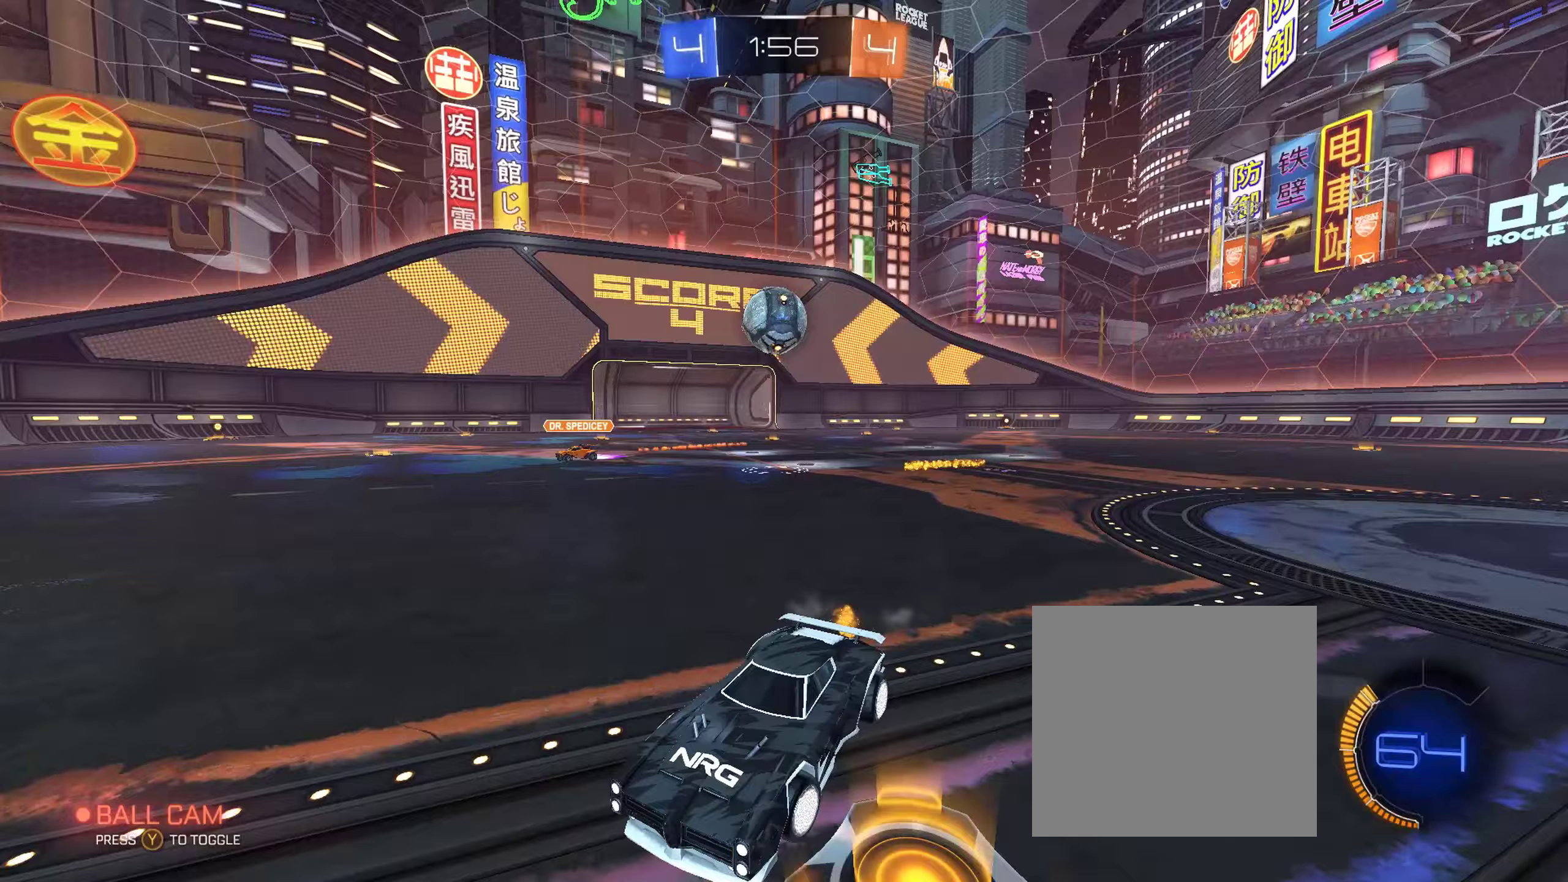
{"buttons": ["R2"], "left_stick": "center", "right_stick": "center", "events": [[50, "L2", "up"], [100, "A", "down"], [100, "R2", "down"], [267, "A", "up"], [367, "R2", "up"], [400, "left_stick", "center"], [433, "R2", "down"]]}
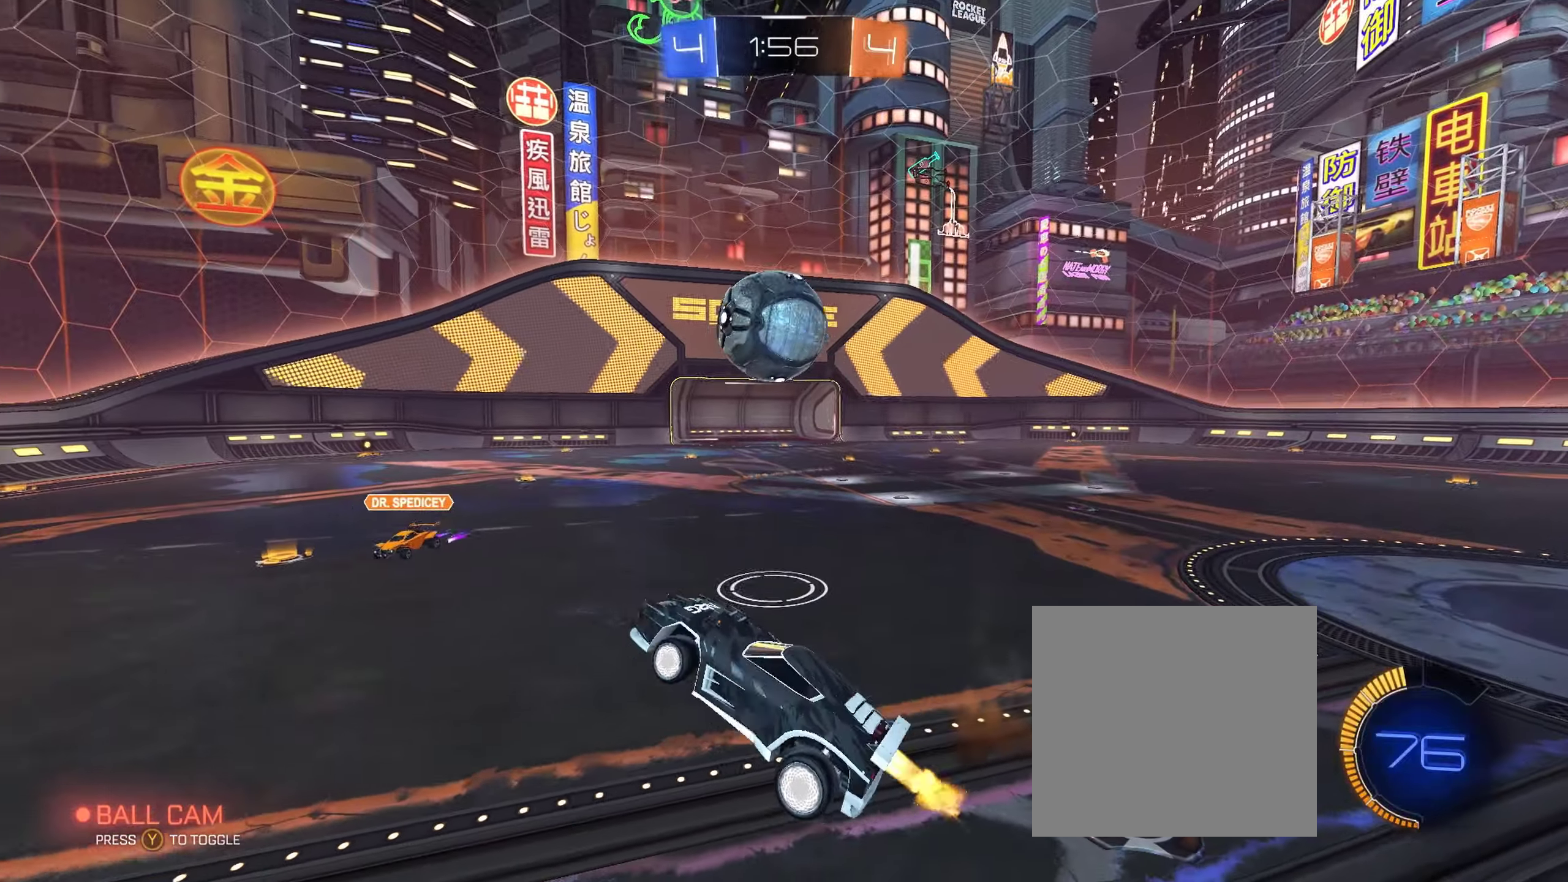
{"buttons": ["L1", "L2", "R2"], "left_stick": "down-left", "right_stick": "center", "events": [[17, "B", "down"], [67, "left_stick", "left"], [300, "L1", "down"], [300, "left_stick", "up-left"], [317, "B", "up"], [333, "A", "down"], [350, "L3", "down"], [400, "left_stick", "down-left"], [417, "L3", "up"], [467, "A", "up"], [467, "L2", "down"]]}
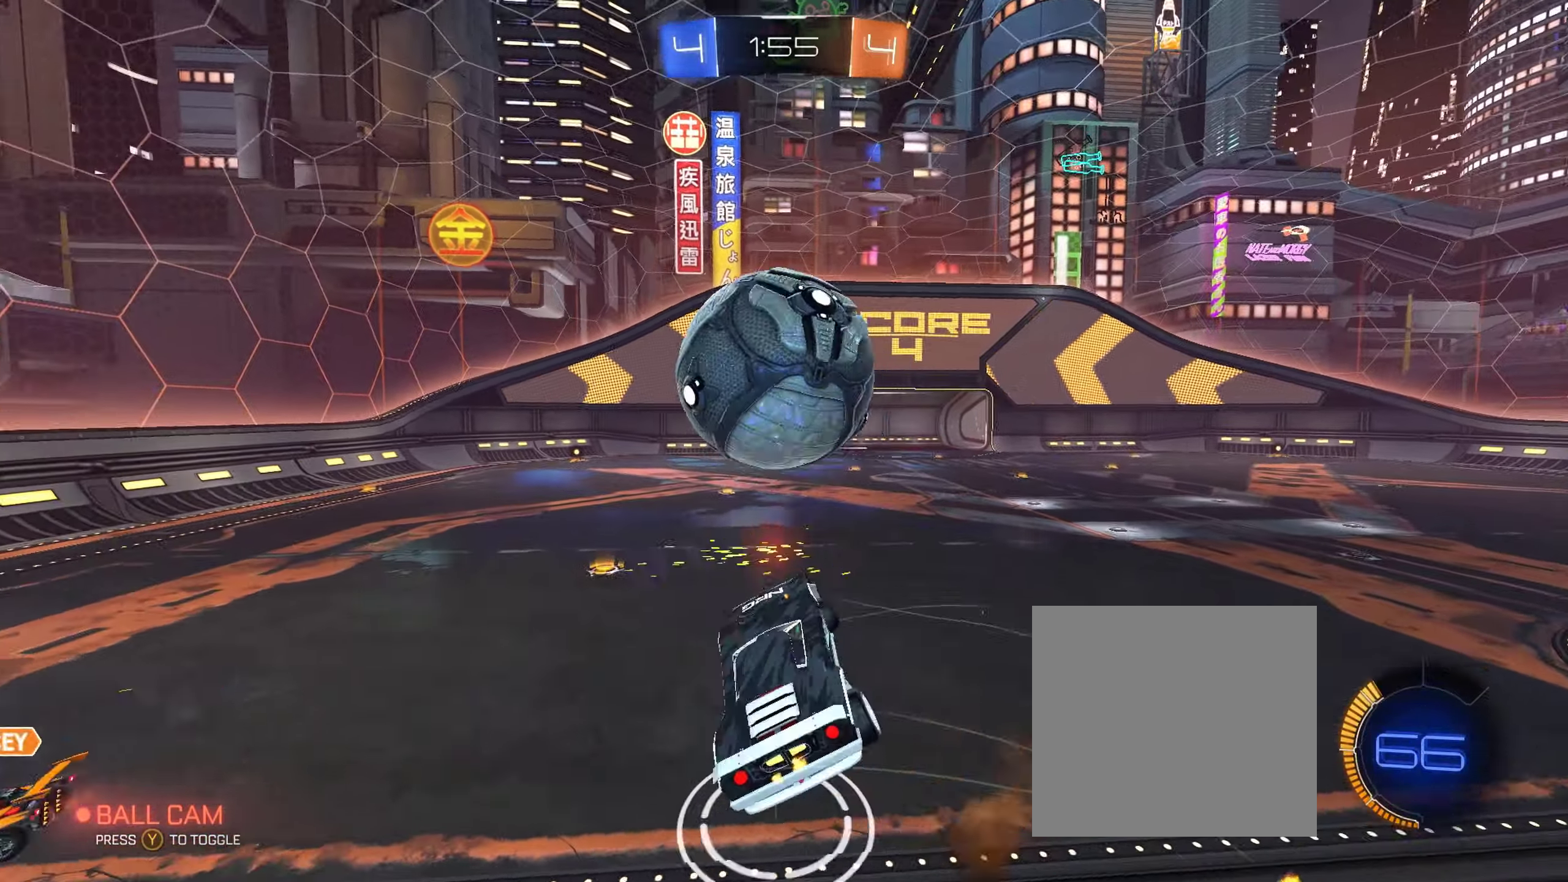
{"buttons": ["L1", "R2"], "left_stick": "up-left", "right_stick": "center", "events": [[83, "L2", "up"], [100, "Y", "down"], [217, "Y", "up"], [417, "left_stick", "up-left"]]}
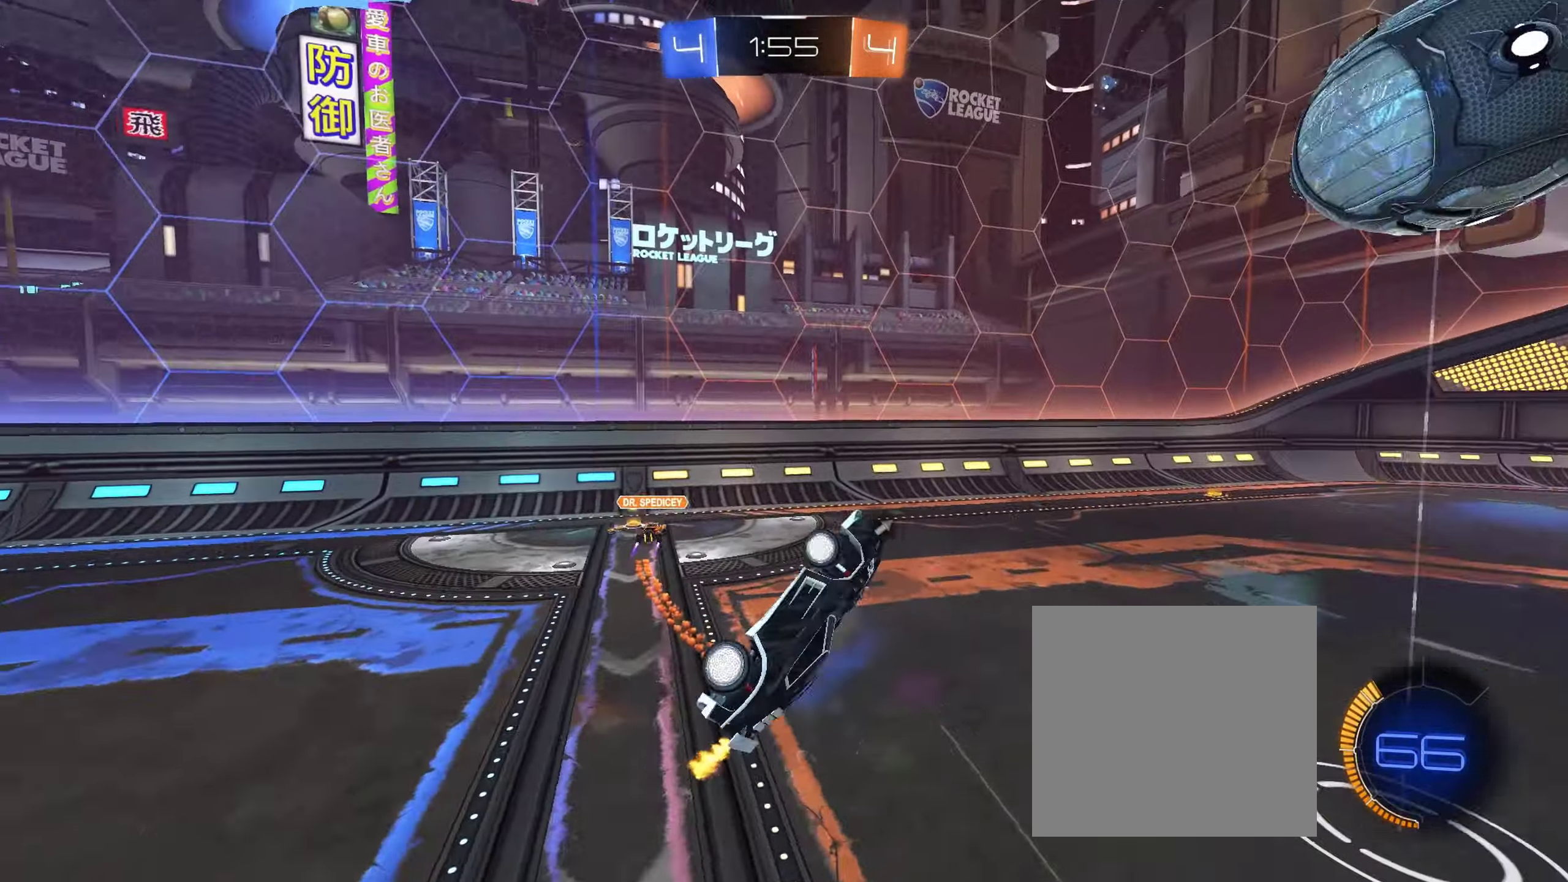
{"buttons": ["R2"], "left_stick": "center", "right_stick": "center", "events": [[50, "L1", "up"], [100, "left_stick", "center"], [167, "Y", "down"], [250, "Y", "up"], [317, "left_stick", "up-right"], [433, "left_stick", "center"]]}
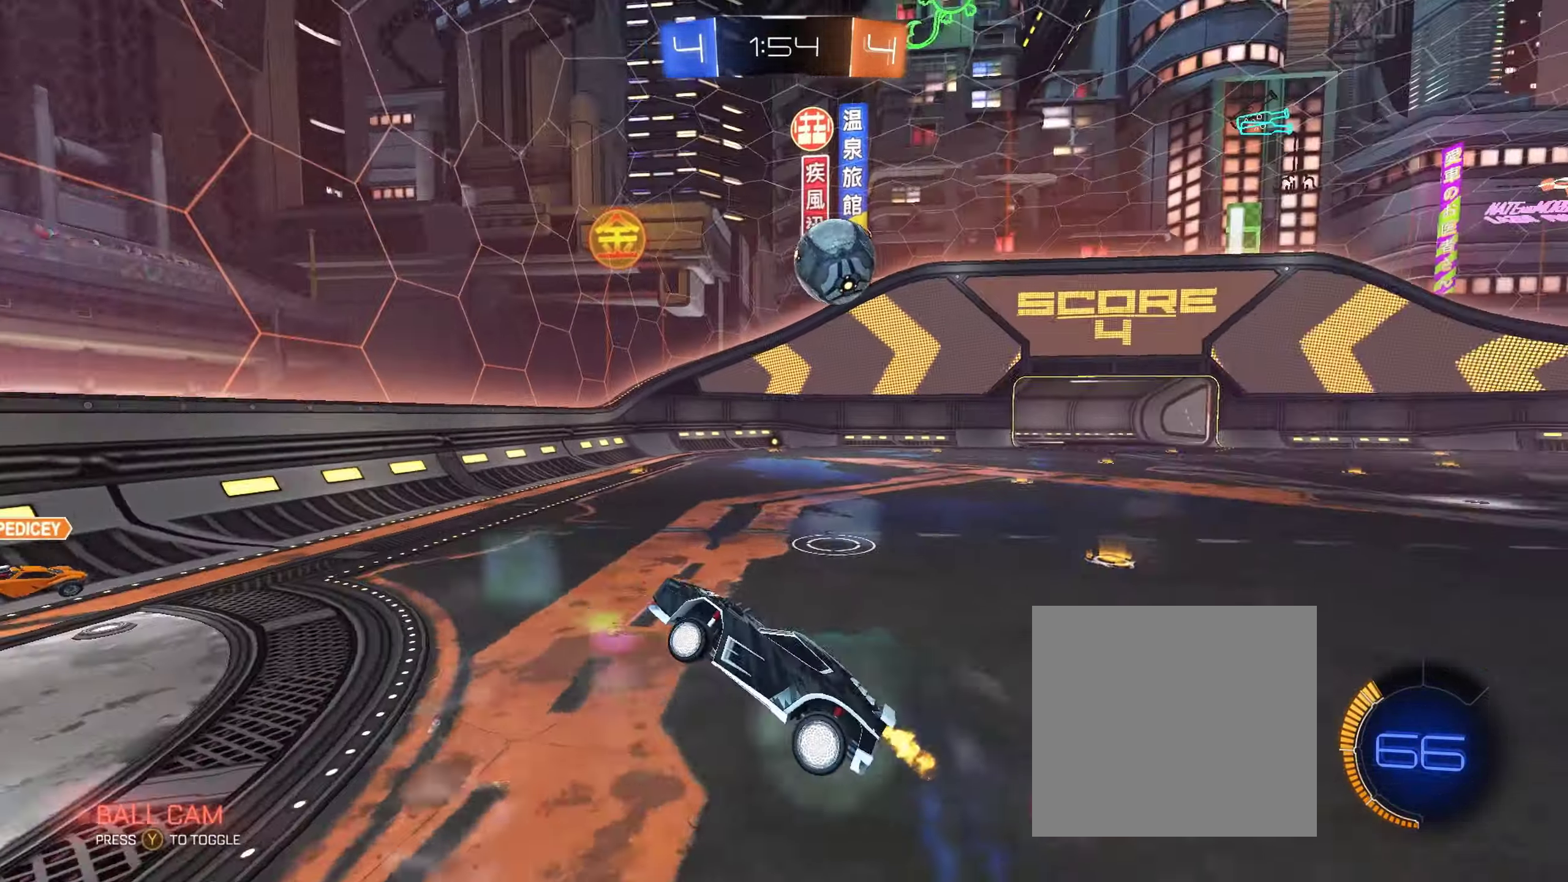
{"buttons": ["R2"], "left_stick": "right", "right_stick": "center", "events": [[167, "left_stick", "right"]]}
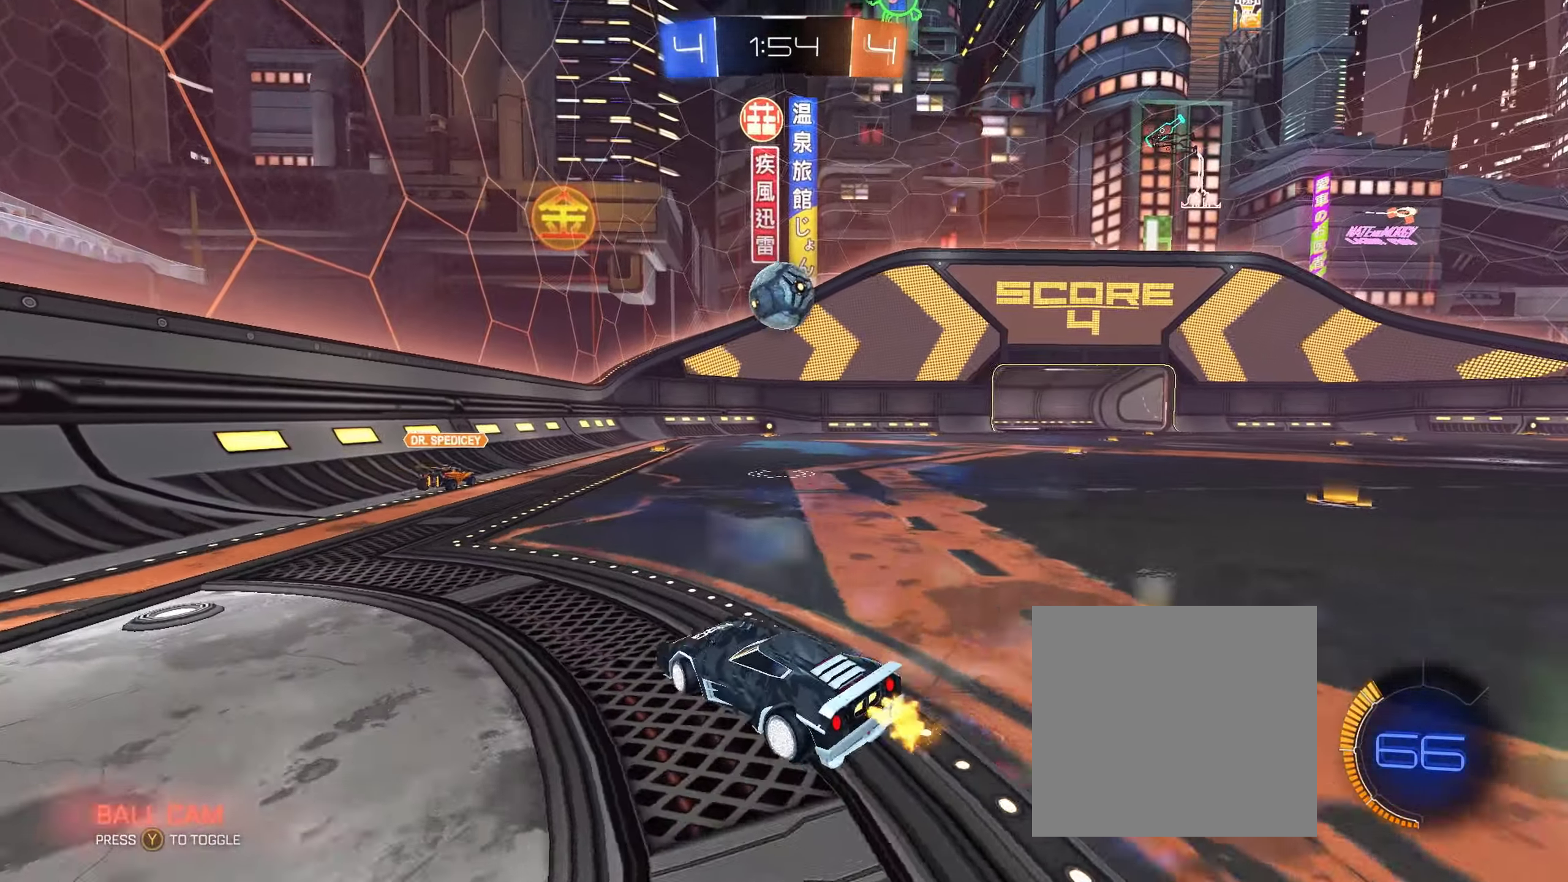
{"buttons": ["B", "R2"], "left_stick": "center", "right_stick": "center", "events": [[300, "B", "down"], [317, "left_stick", "center"]]}
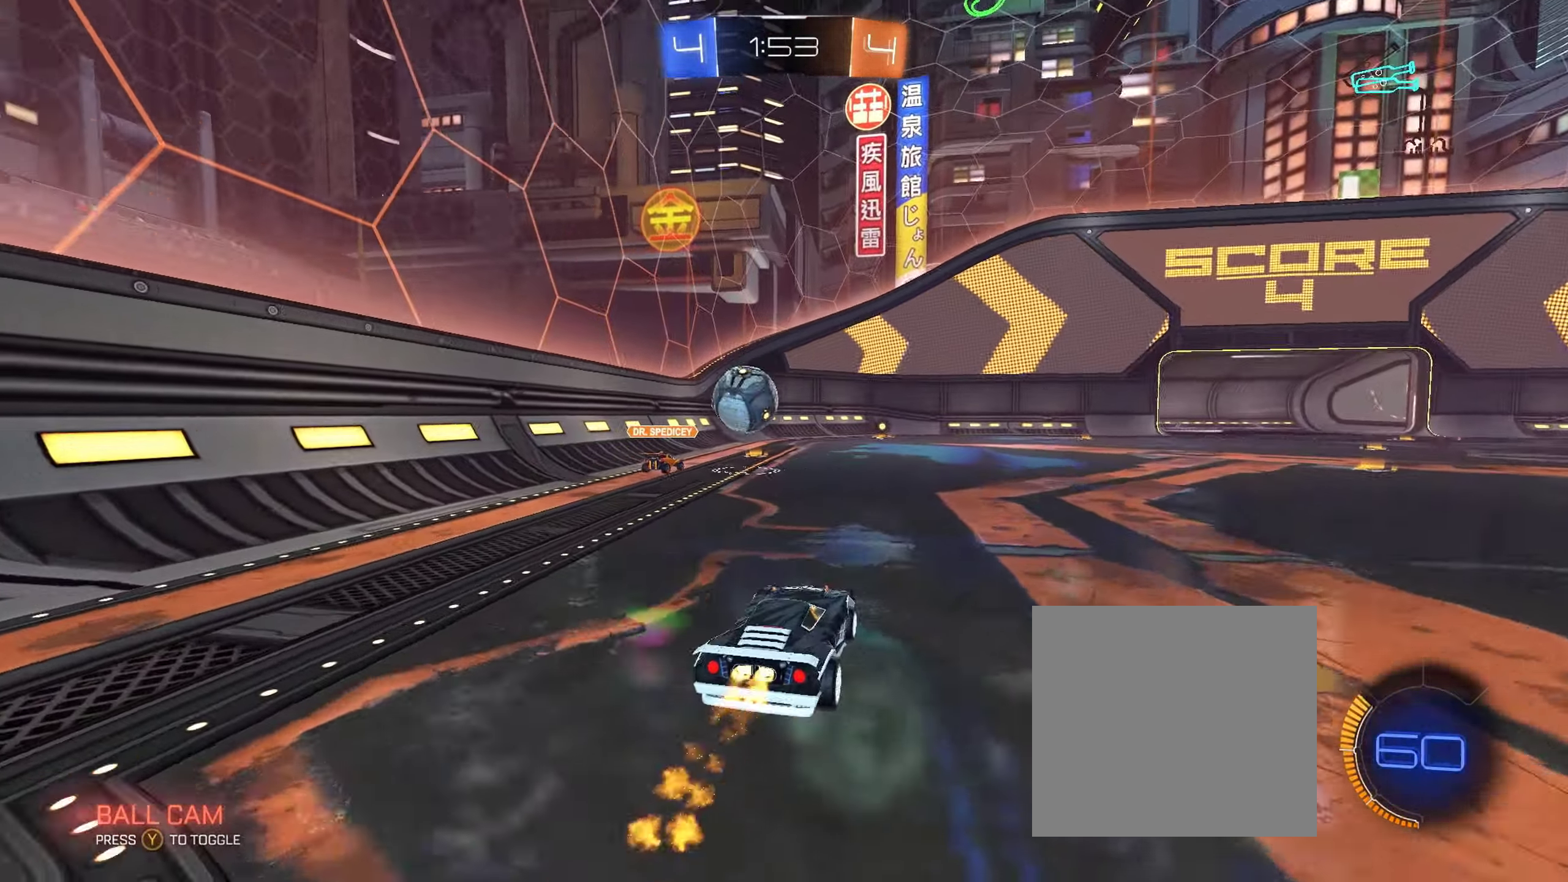
{"buttons": ["B", "R2"], "left_stick": "right", "right_stick": "center", "events": [[67, "left_stick", "left"], [200, "left_stick", "center"], [333, "left_stick", "right"]]}
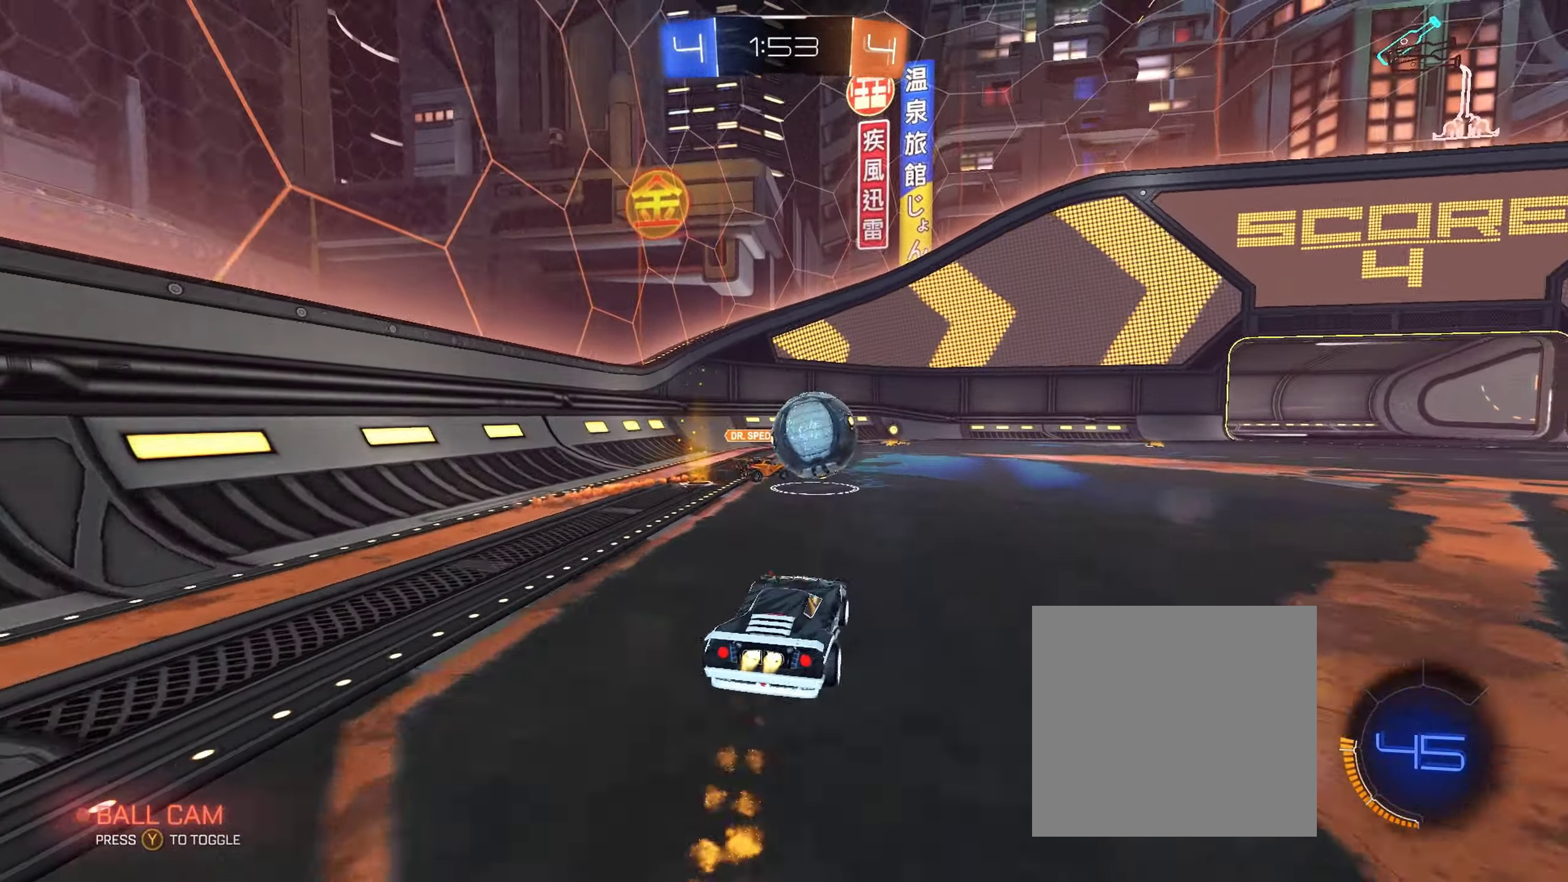
{"buttons": ["B", "R2"], "left_stick": "right", "right_stick": "center", "events": [[83, "left_stick", "center"], [400, "left_stick", "right"]]}
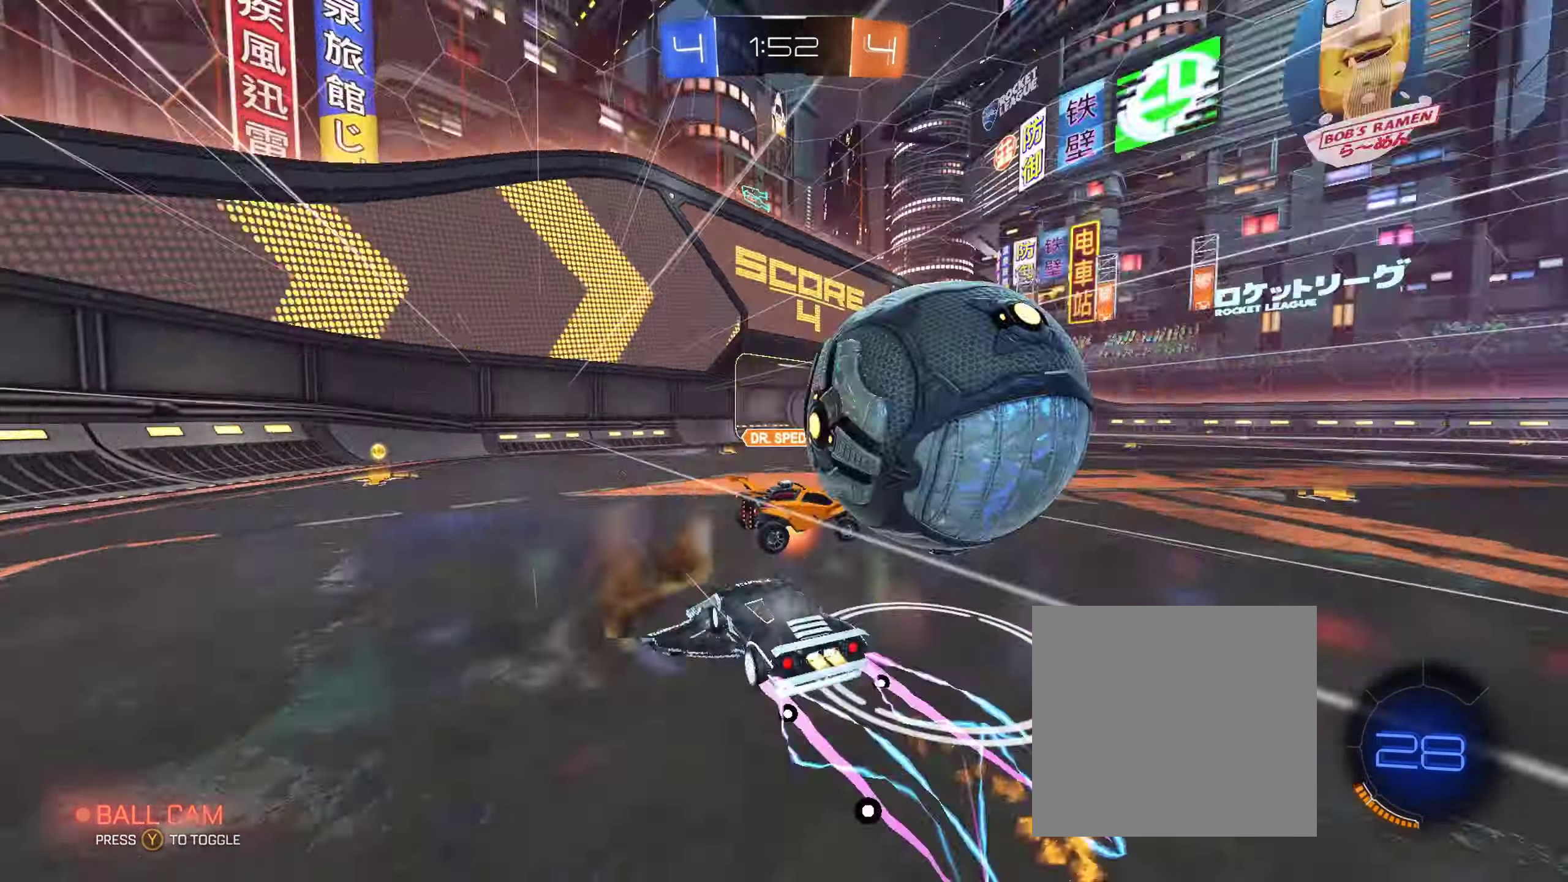
{"buttons": ["R2"], "left_stick": "right", "right_stick": "center", "events": [[17, "B", "up"], [17, "L1", "down"], [133, "L1", "up"]]}
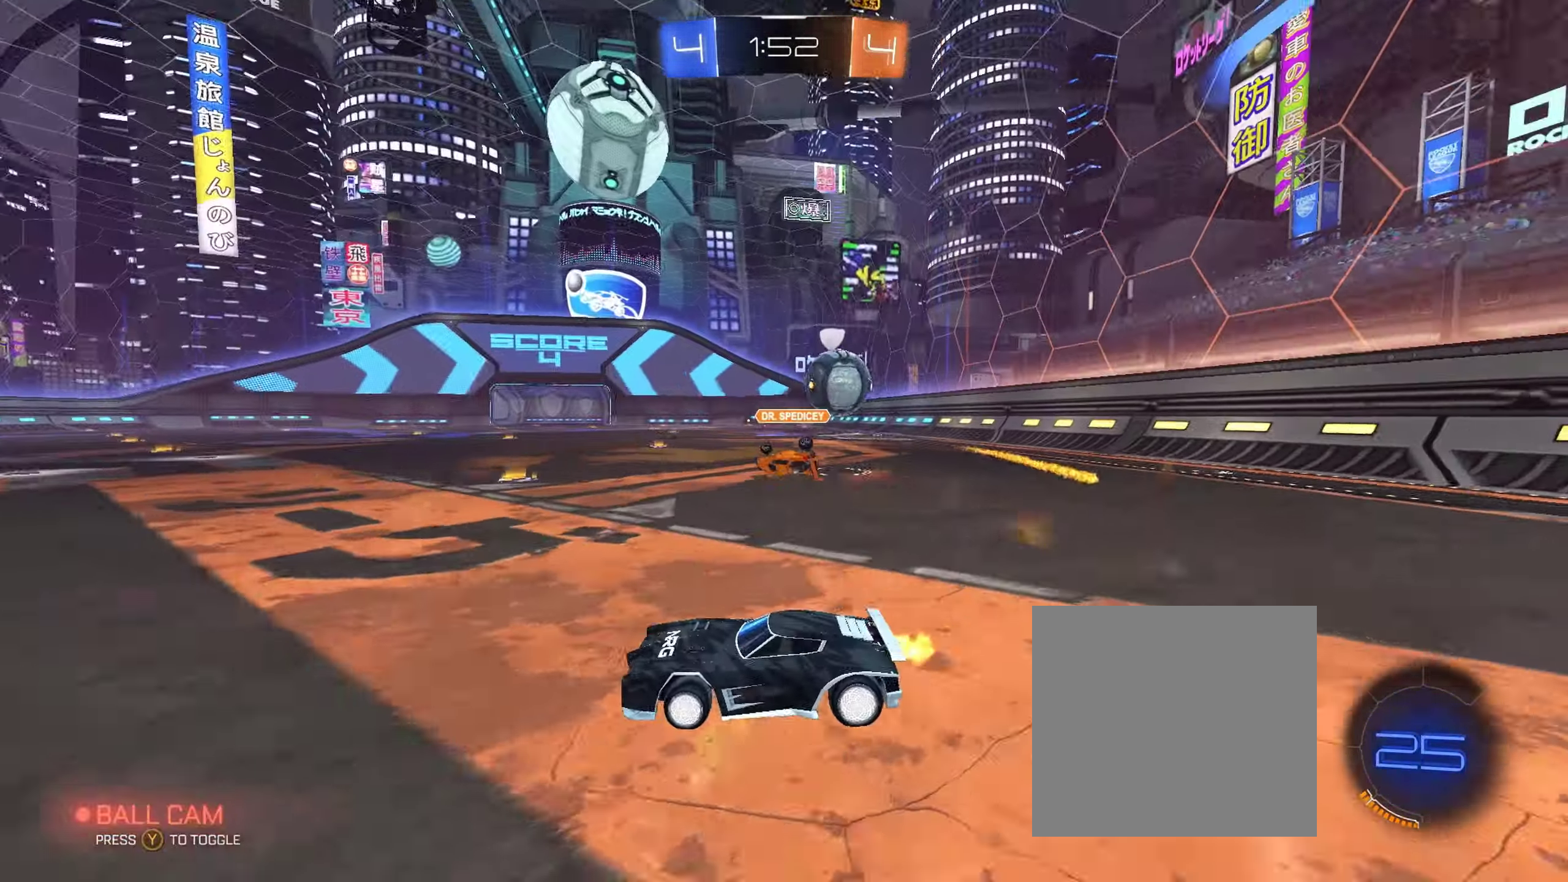
{"buttons": ["B", "R2"], "left_stick": "right", "right_stick": "center", "events": [[33, "B", "down"]]}